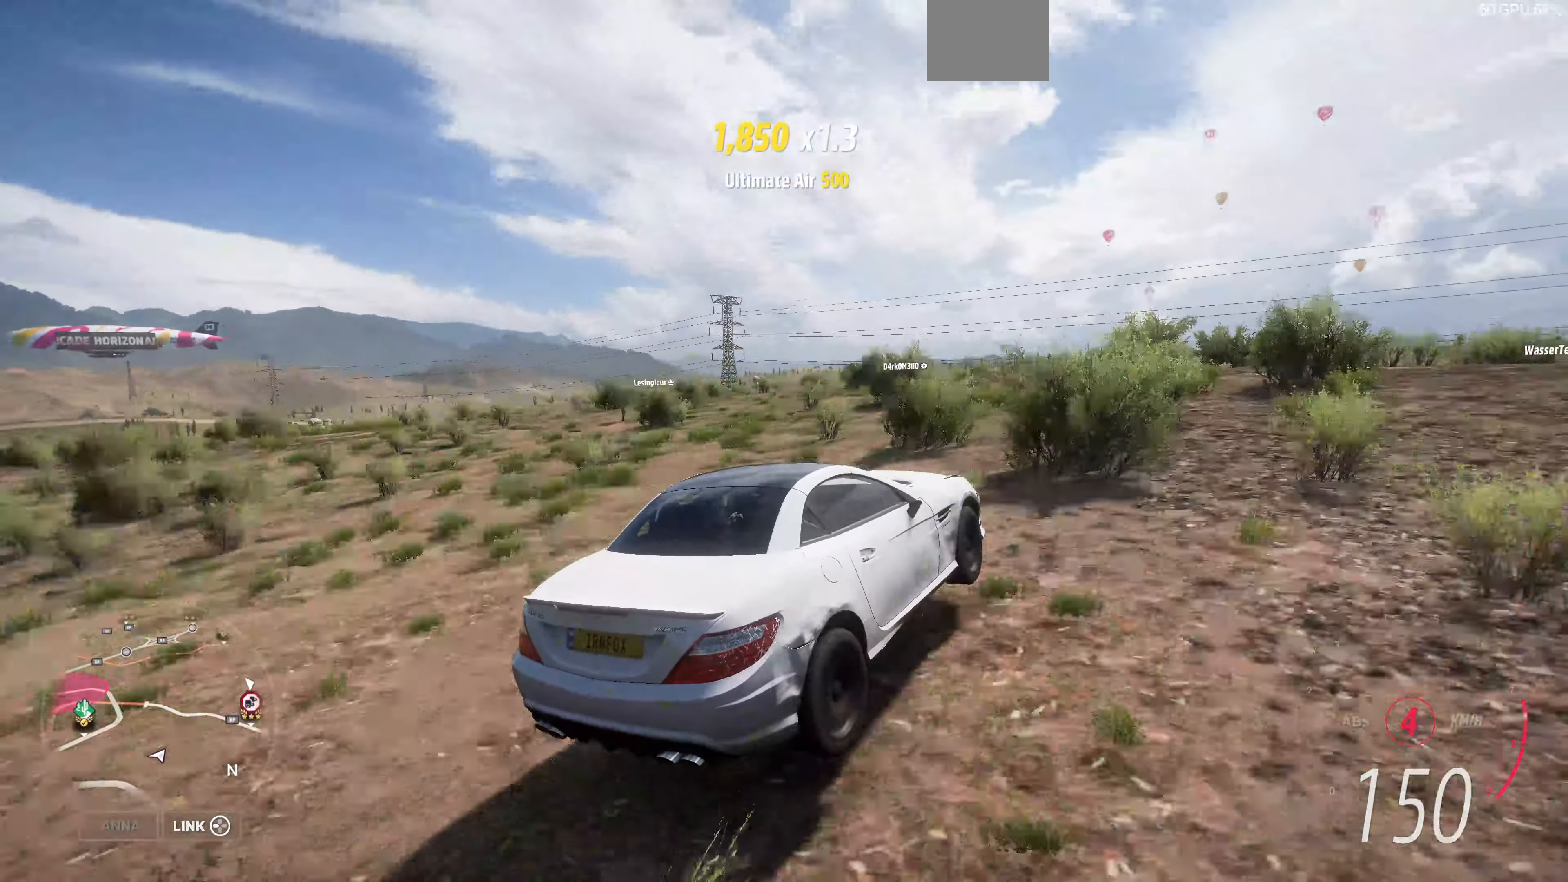
Gameplay with a controller (PlayStation layout); each line is a JSON object with the inputs held at the frame after it. "events" lists button and stick changes between this image and that frame as [ms after this image, input, new state], when the widget could be followed in between.
{"buttons": ["R2"], "left_stick": "up", "right_stick": "up-left", "events": []}
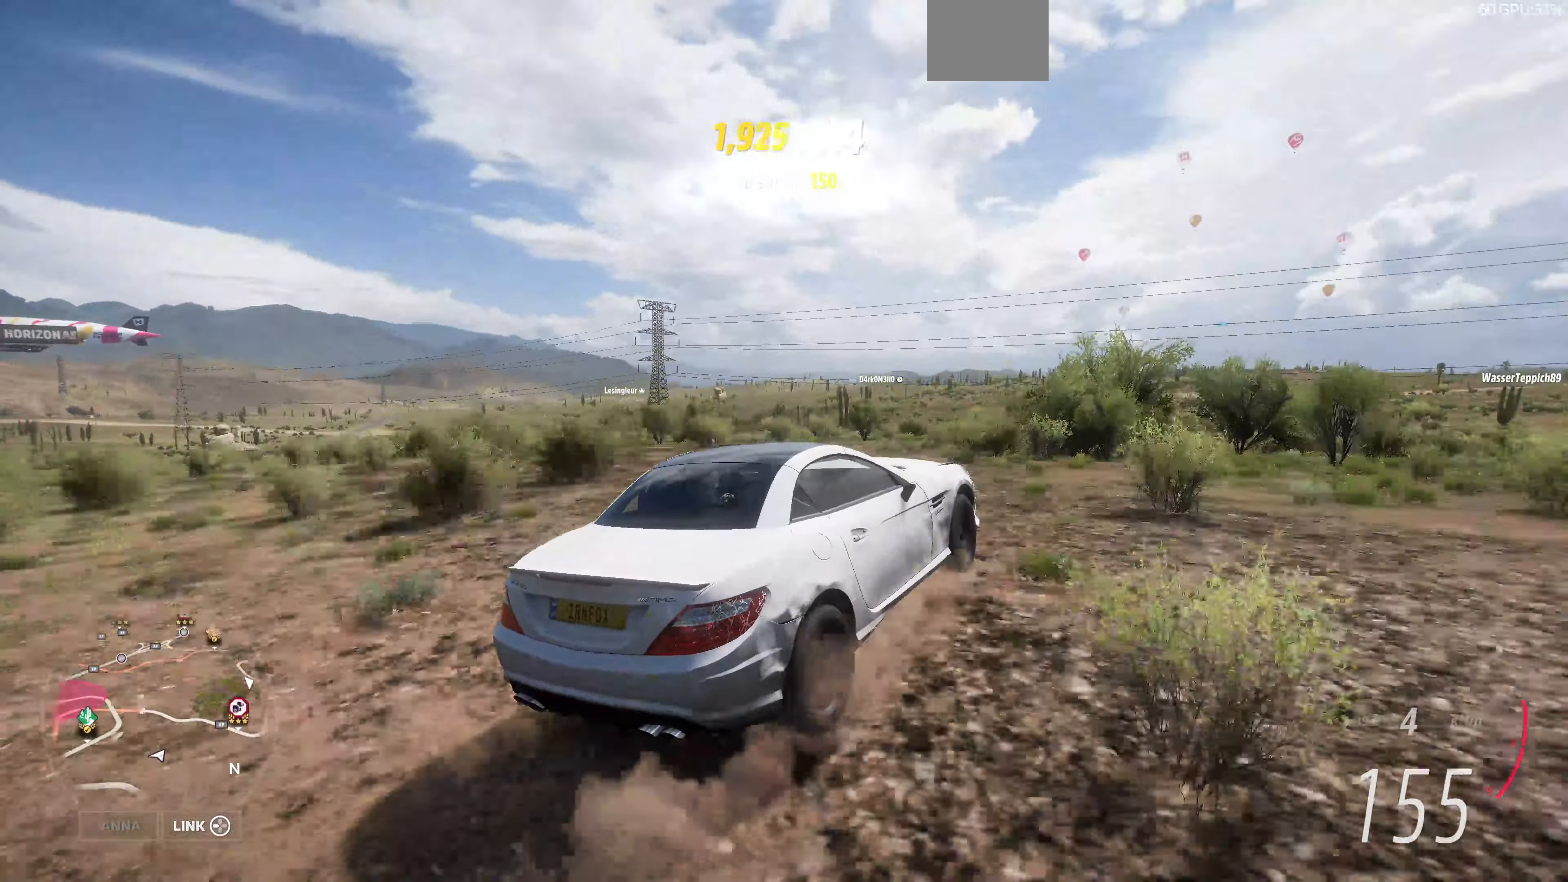
{"buttons": ["R2"], "left_stick": "up", "right_stick": "up-left", "events": []}
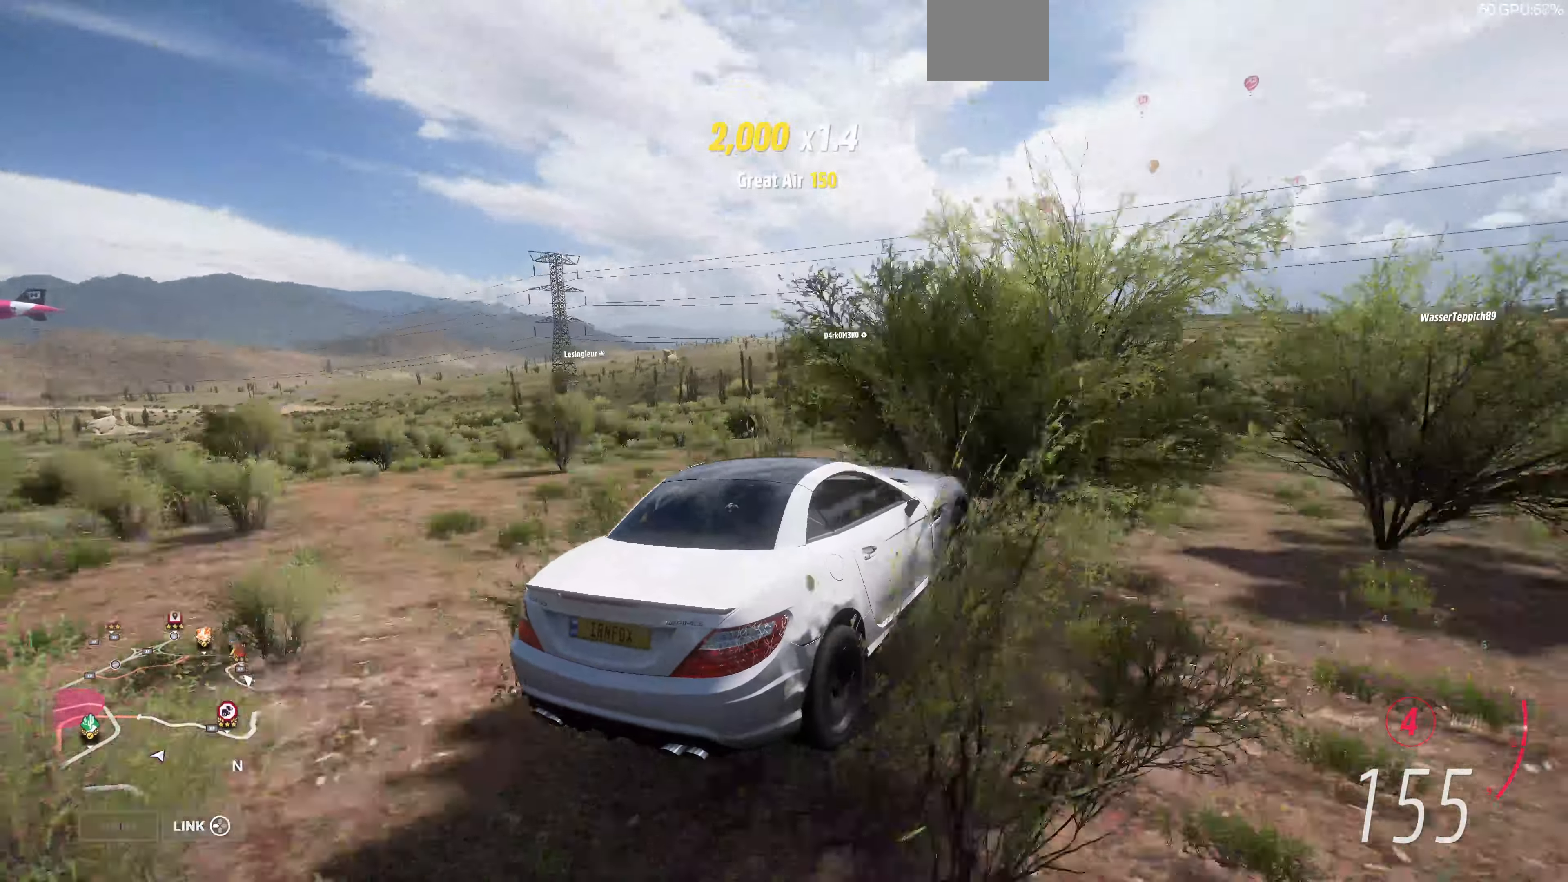
{"buttons": ["R2"], "left_stick": "up", "right_stick": "up-left", "events": []}
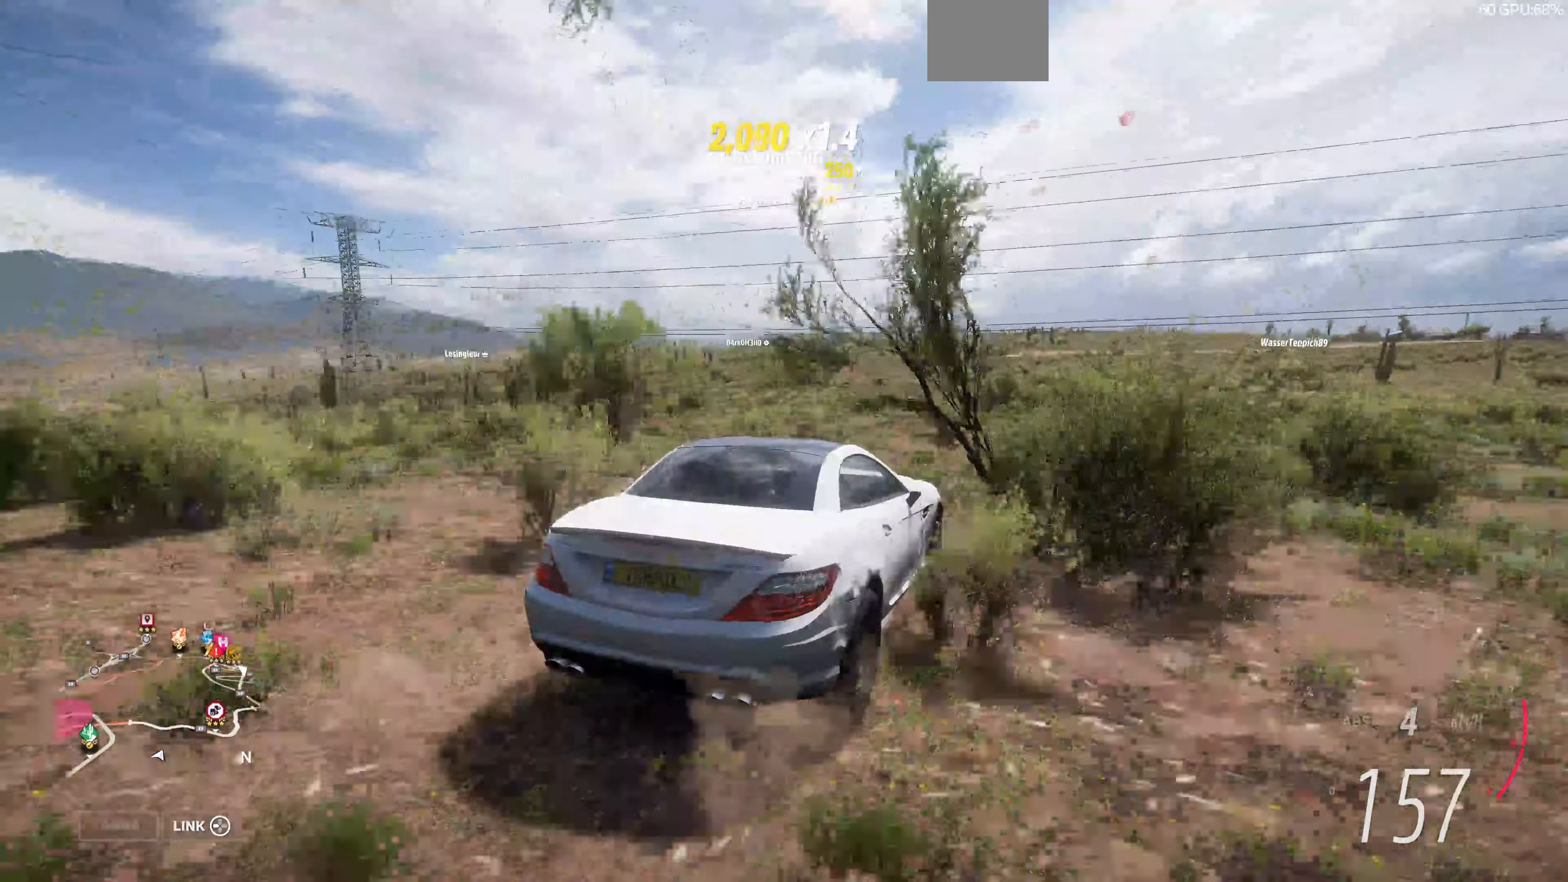
{"buttons": ["R2"], "left_stick": "up", "right_stick": "up-left", "events": []}
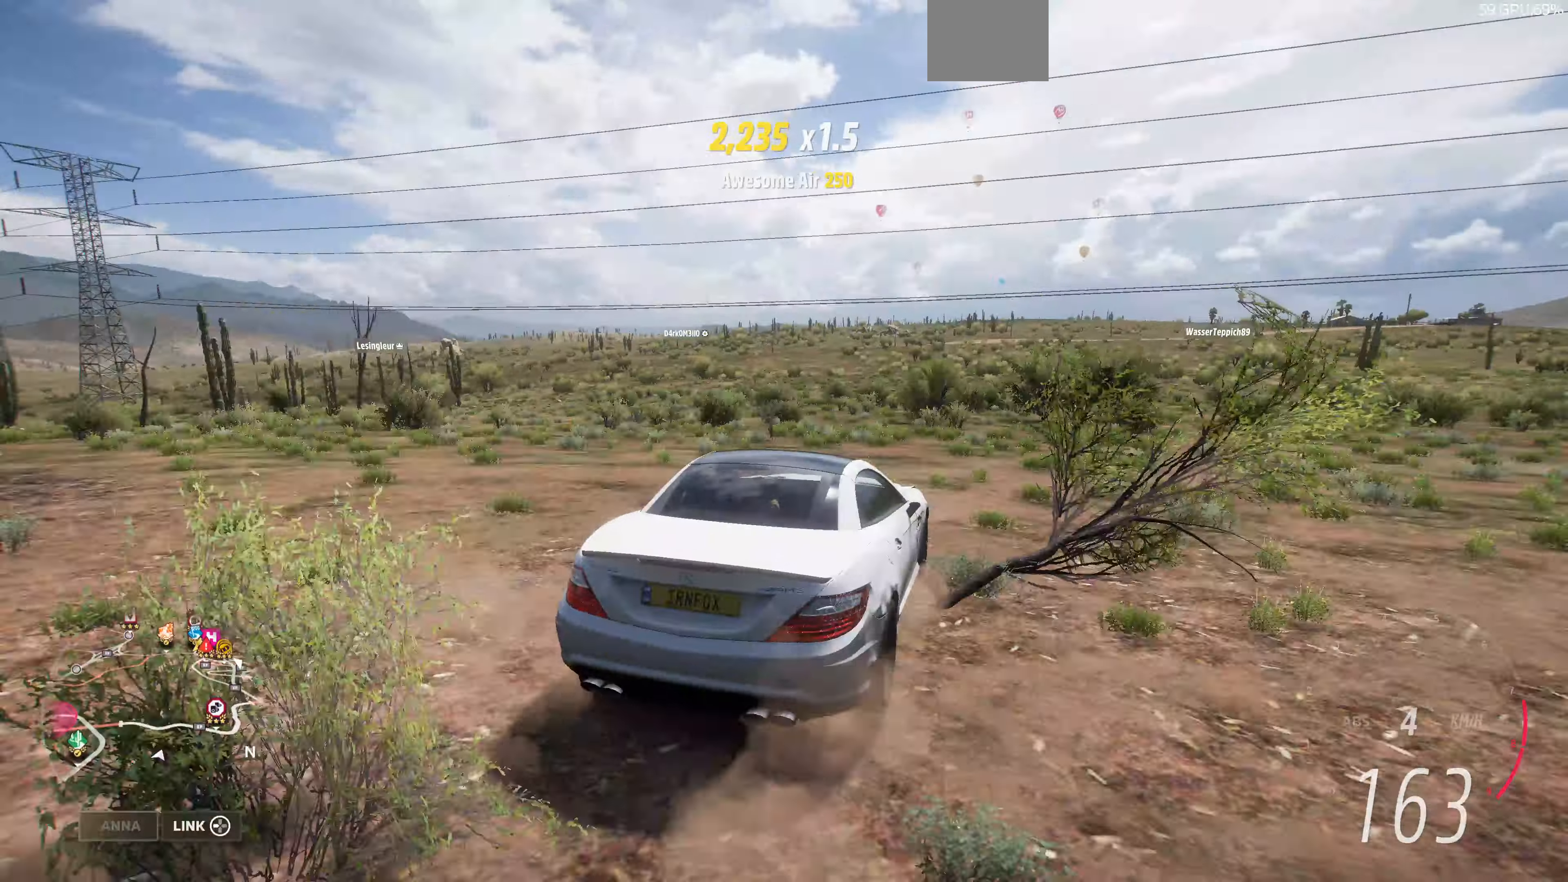
{"buttons": ["R2"], "left_stick": "up", "right_stick": "up", "events": [[134, "right_stick", "up"]]}
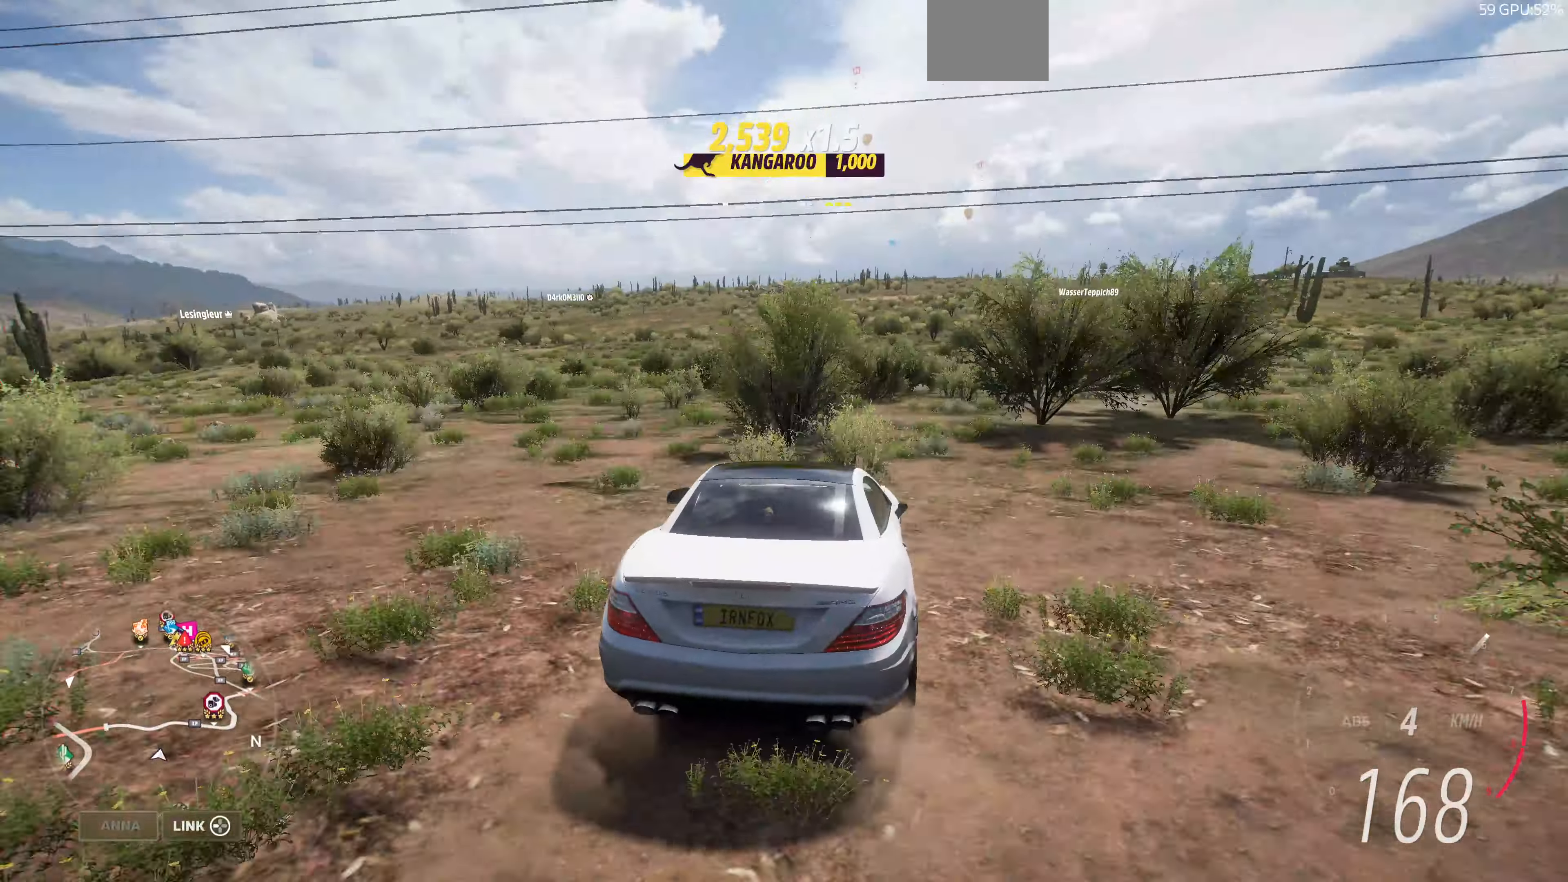
{"buttons": ["R2"], "left_stick": "up", "right_stick": "up", "events": []}
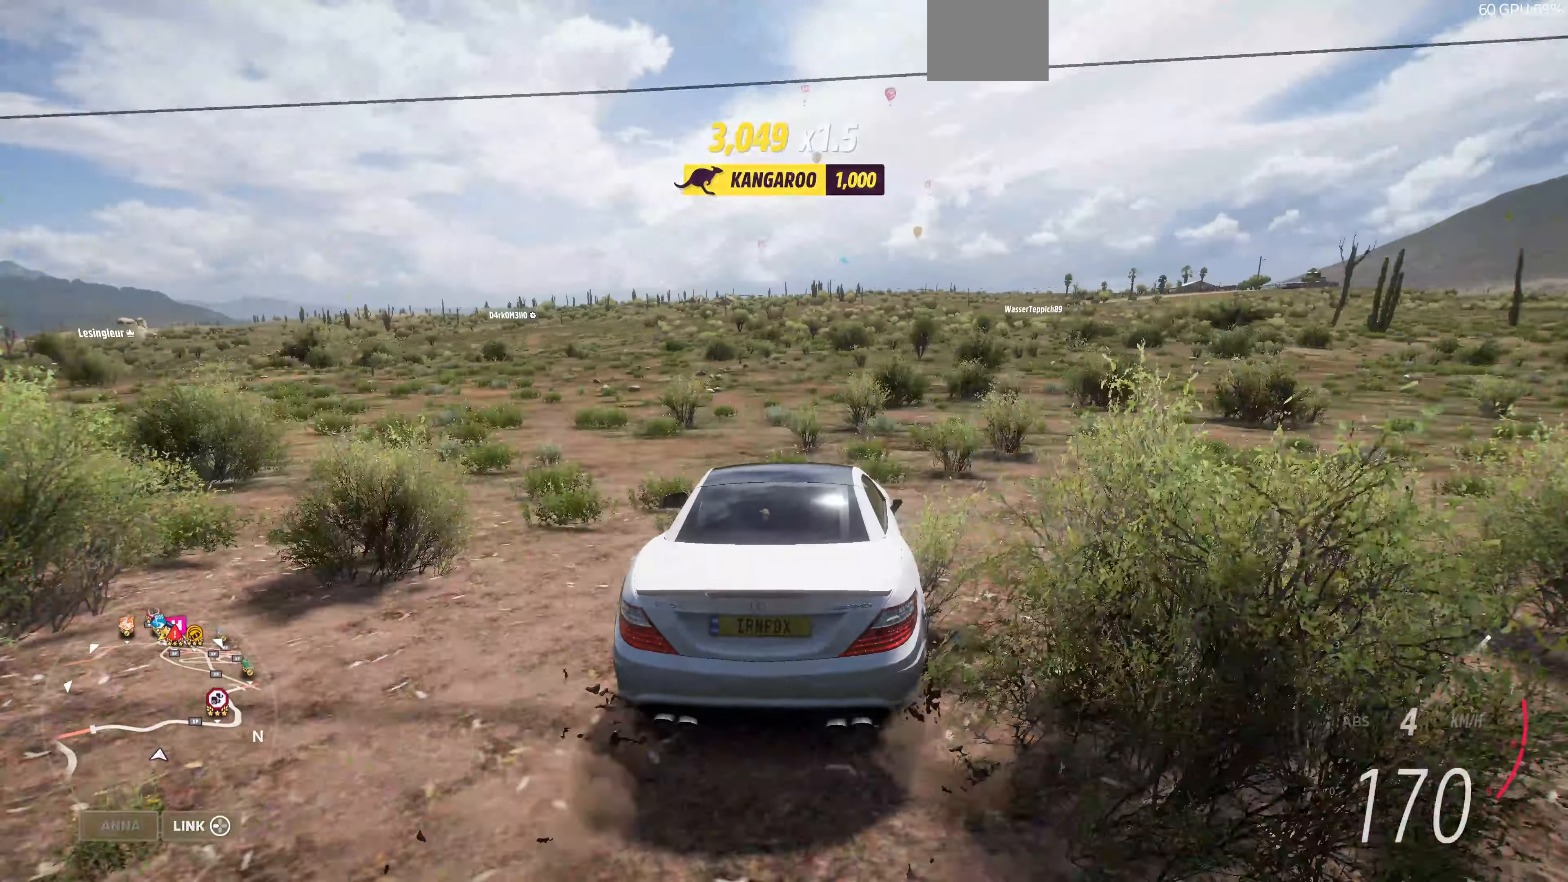
{"buttons": ["R2"], "left_stick": "up", "right_stick": "up", "events": []}
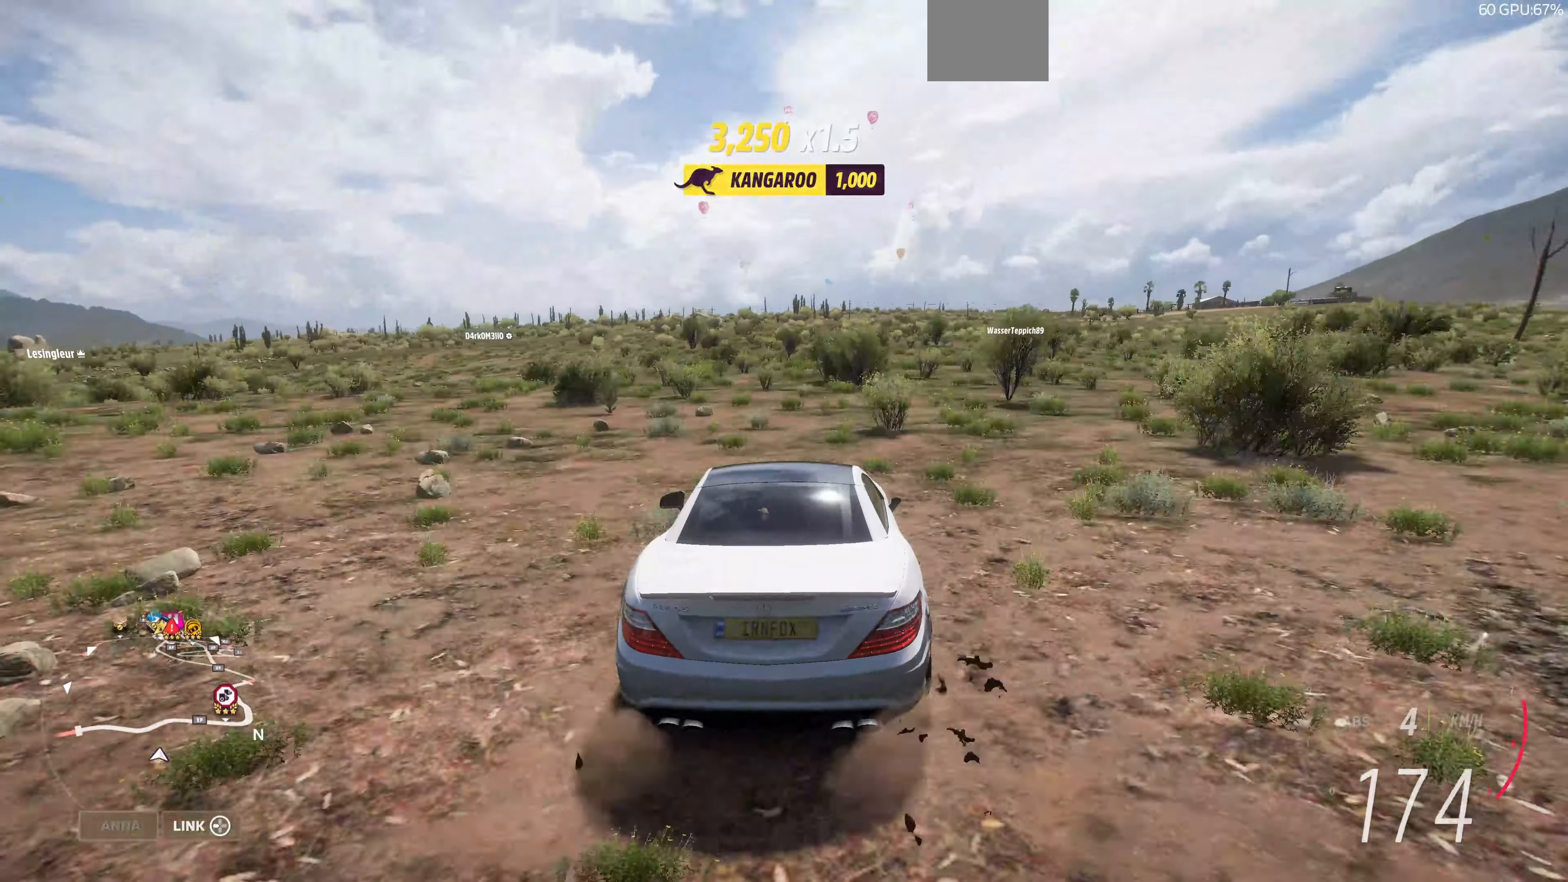
{"buttons": ["R2"], "left_stick": "up", "right_stick": "up", "events": []}
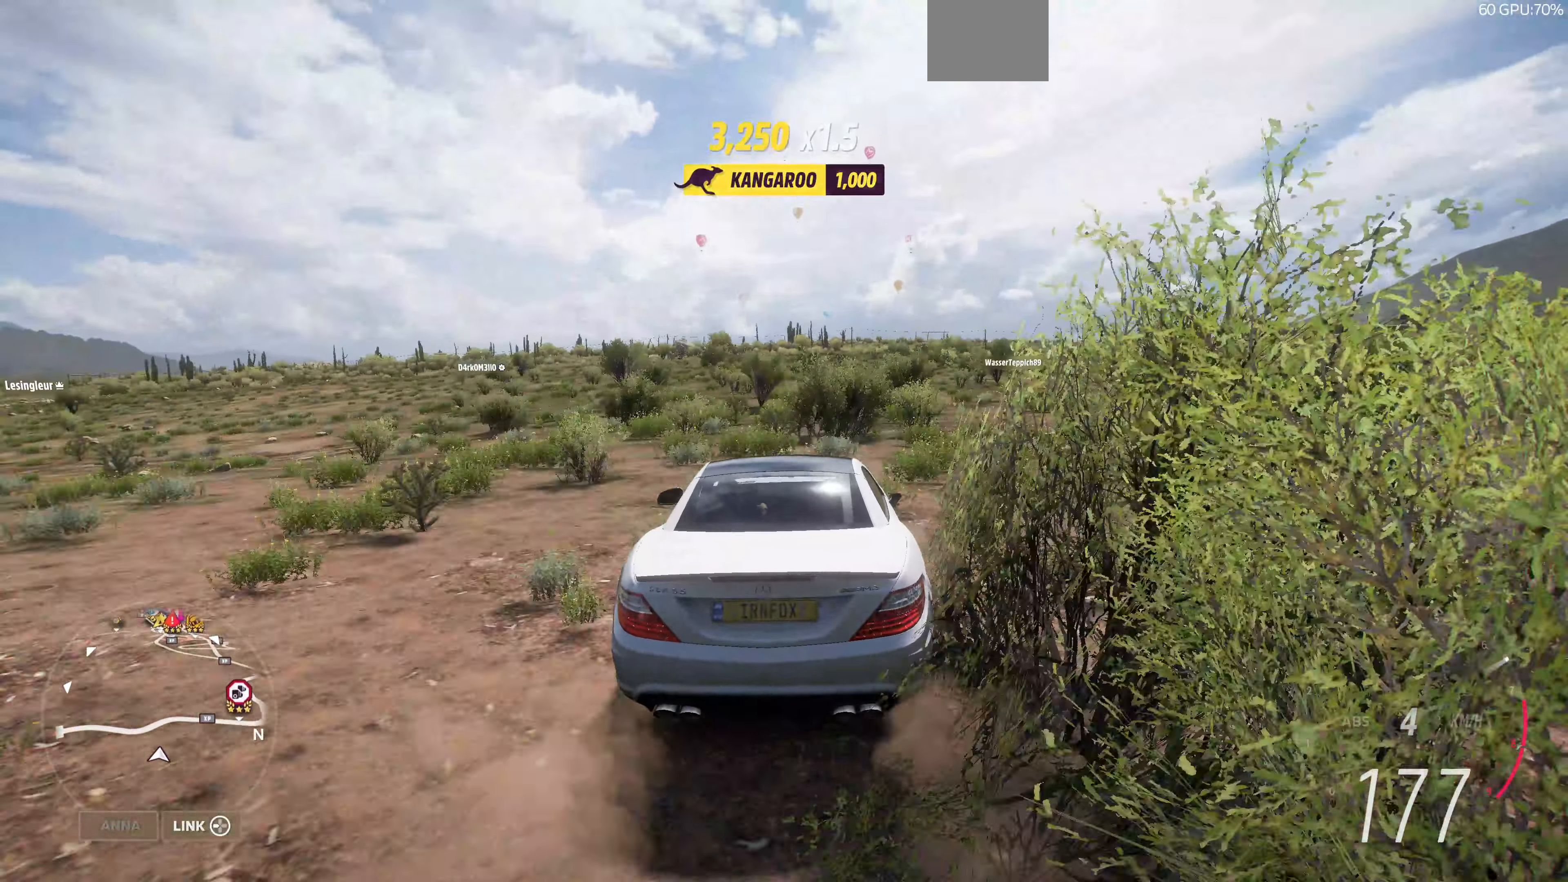
{"buttons": ["R2"], "left_stick": "up", "right_stick": "up", "events": []}
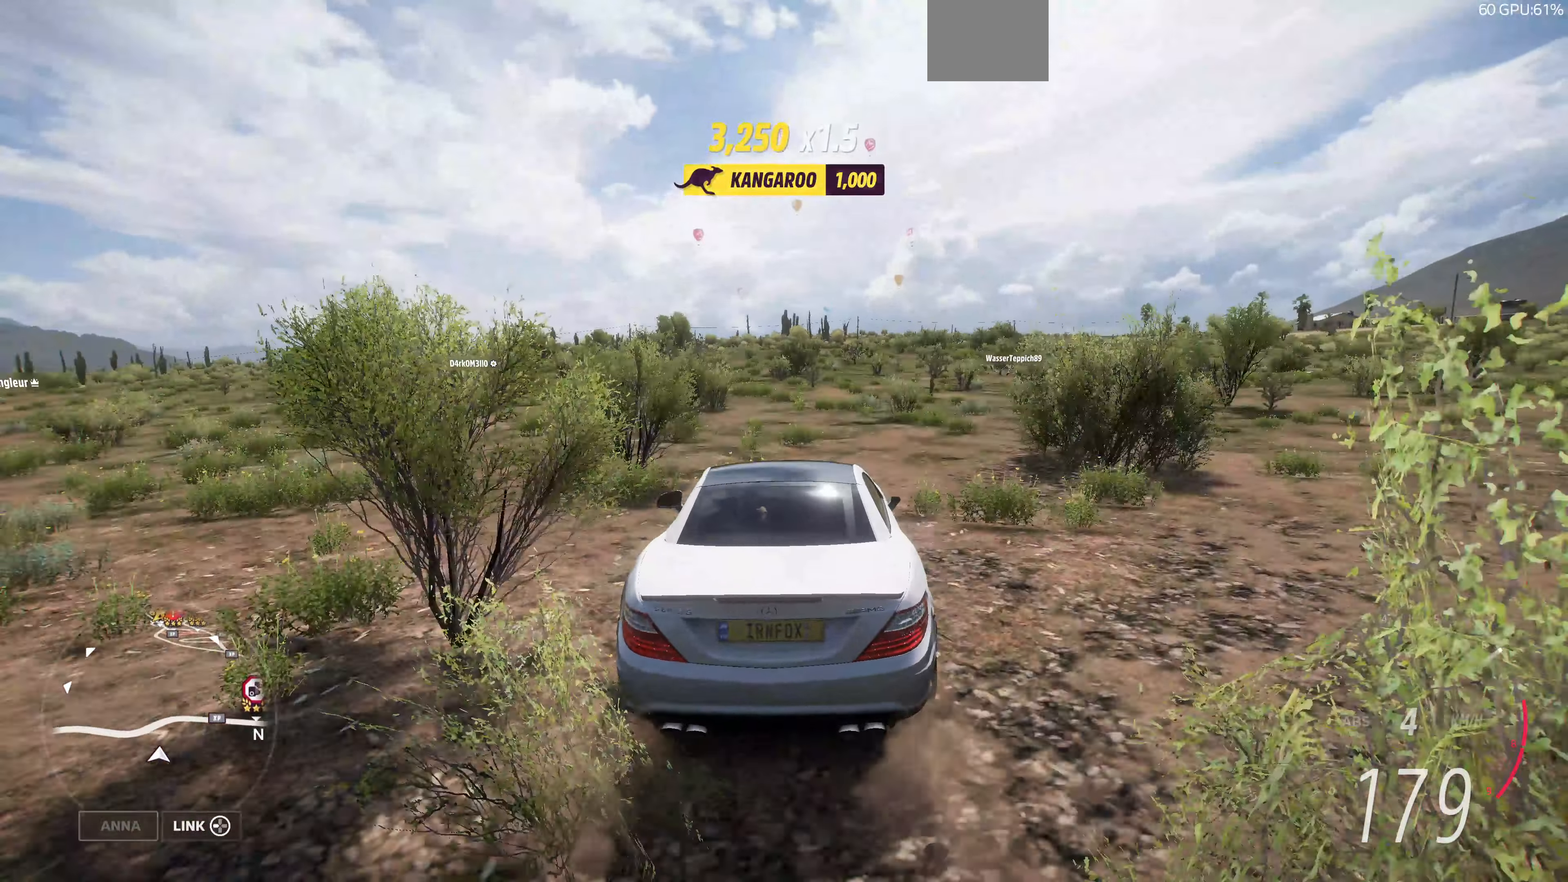
{"buttons": ["R2"], "left_stick": "up", "right_stick": "up", "events": []}
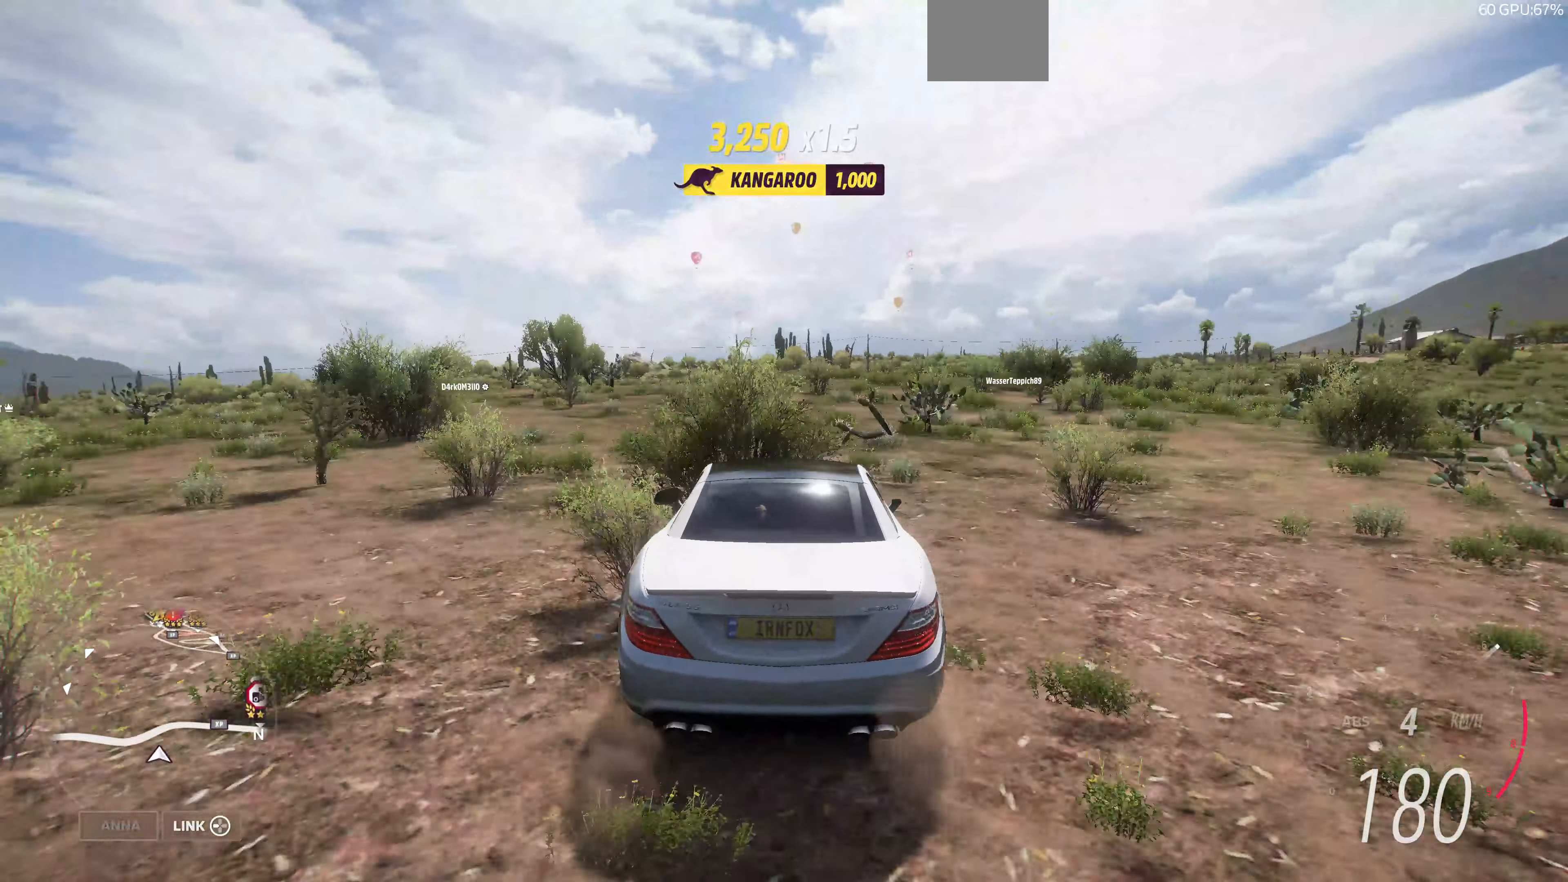
{"buttons": ["R2"], "left_stick": "up", "right_stick": "up", "events": []}
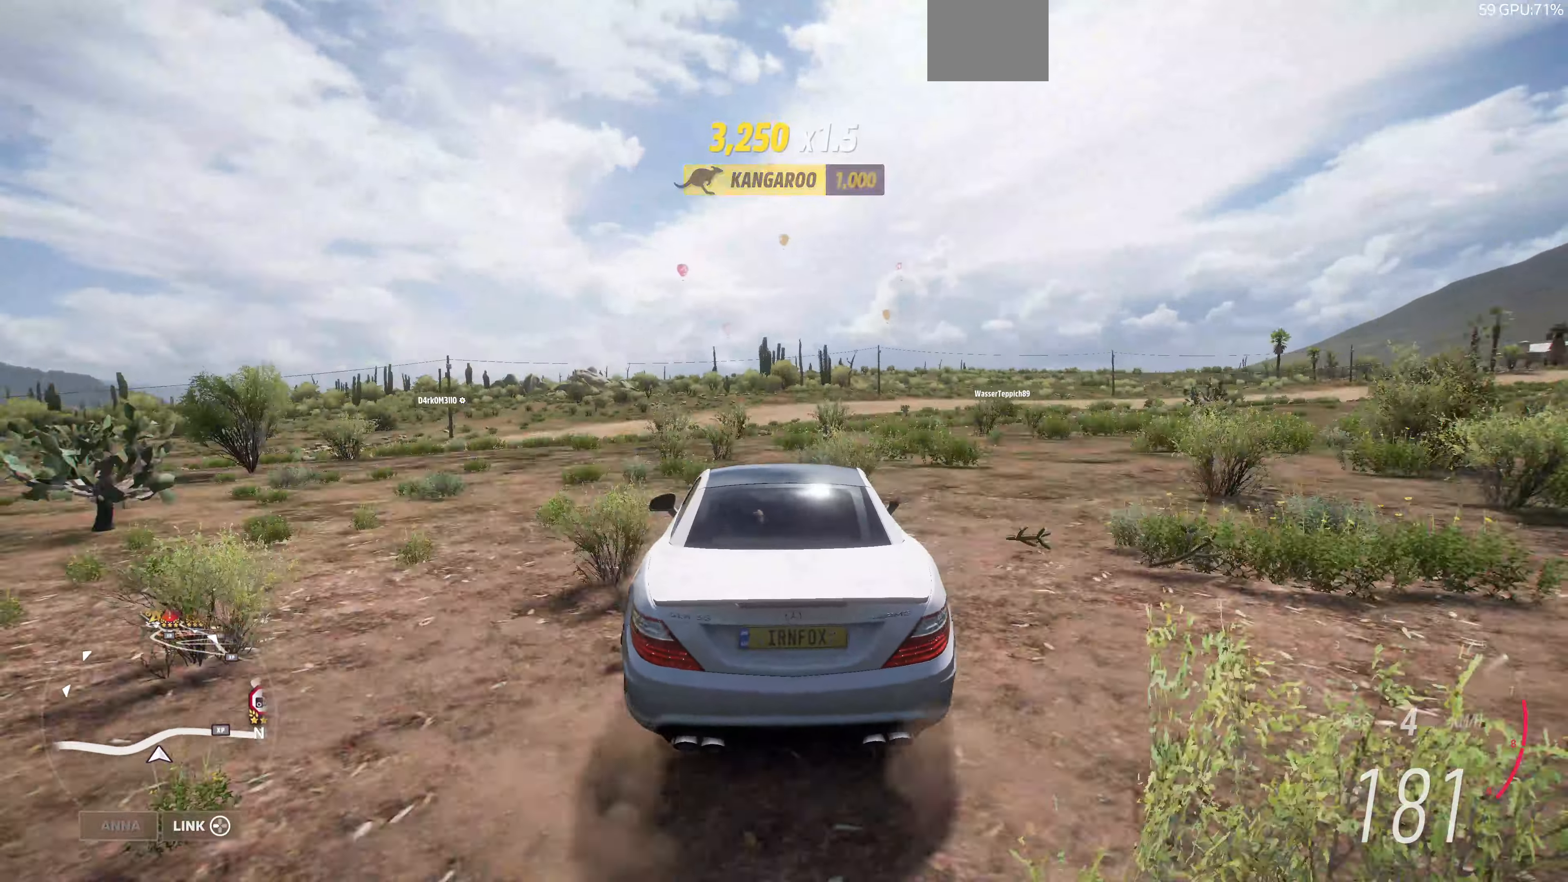
{"buttons": ["R2"], "left_stick": "up-left", "right_stick": "up", "events": [[167, "left_stick", "up-left"]]}
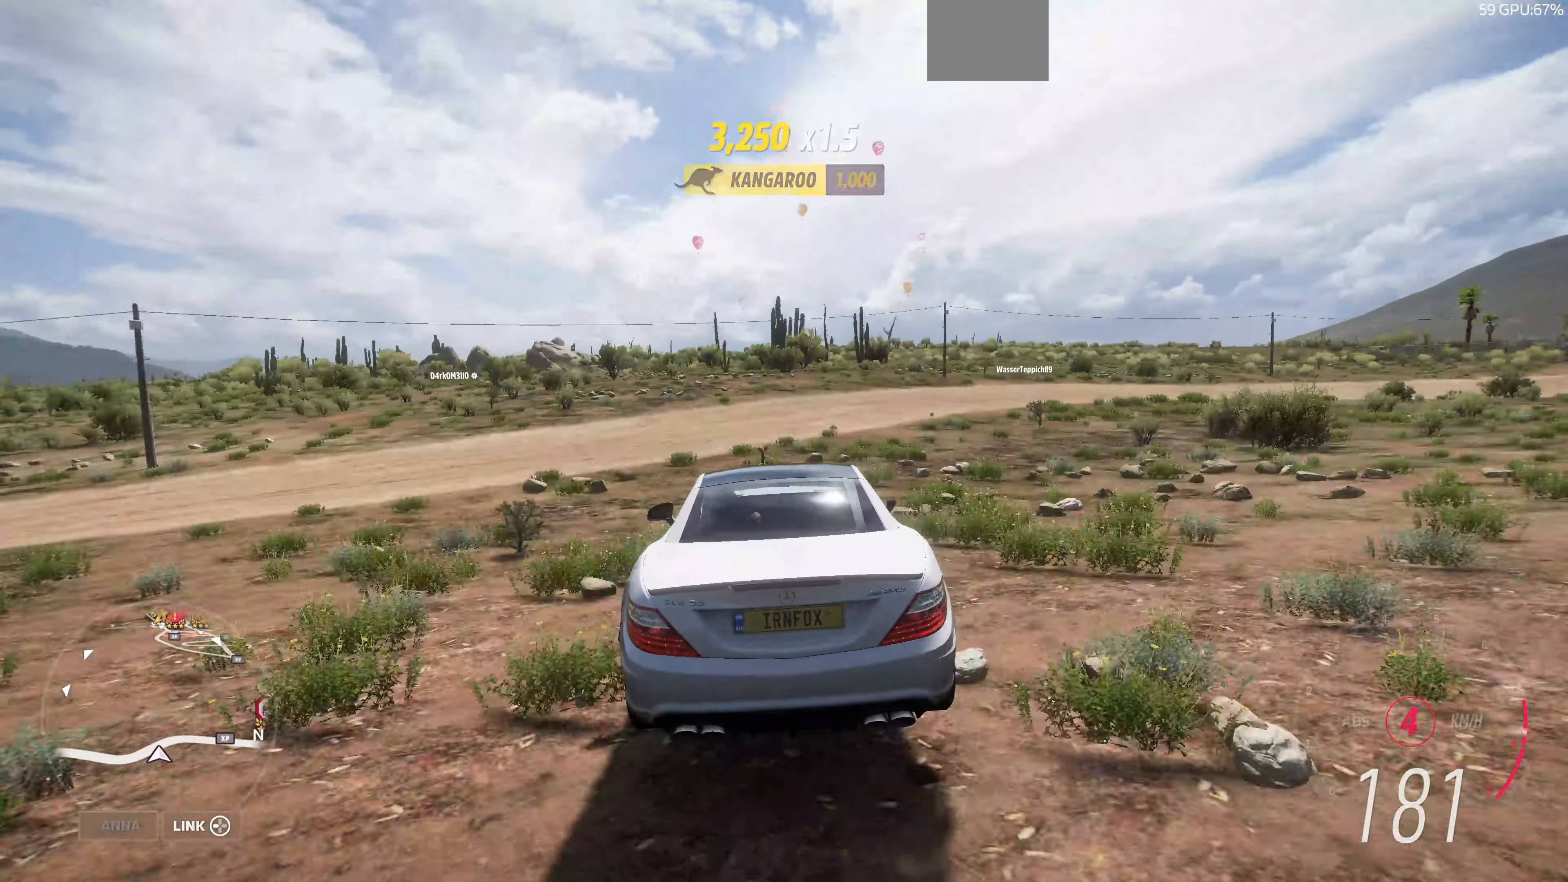
{"buttons": ["R2"], "left_stick": "up", "right_stick": "up", "events": [[400, "left_stick", "up"]]}
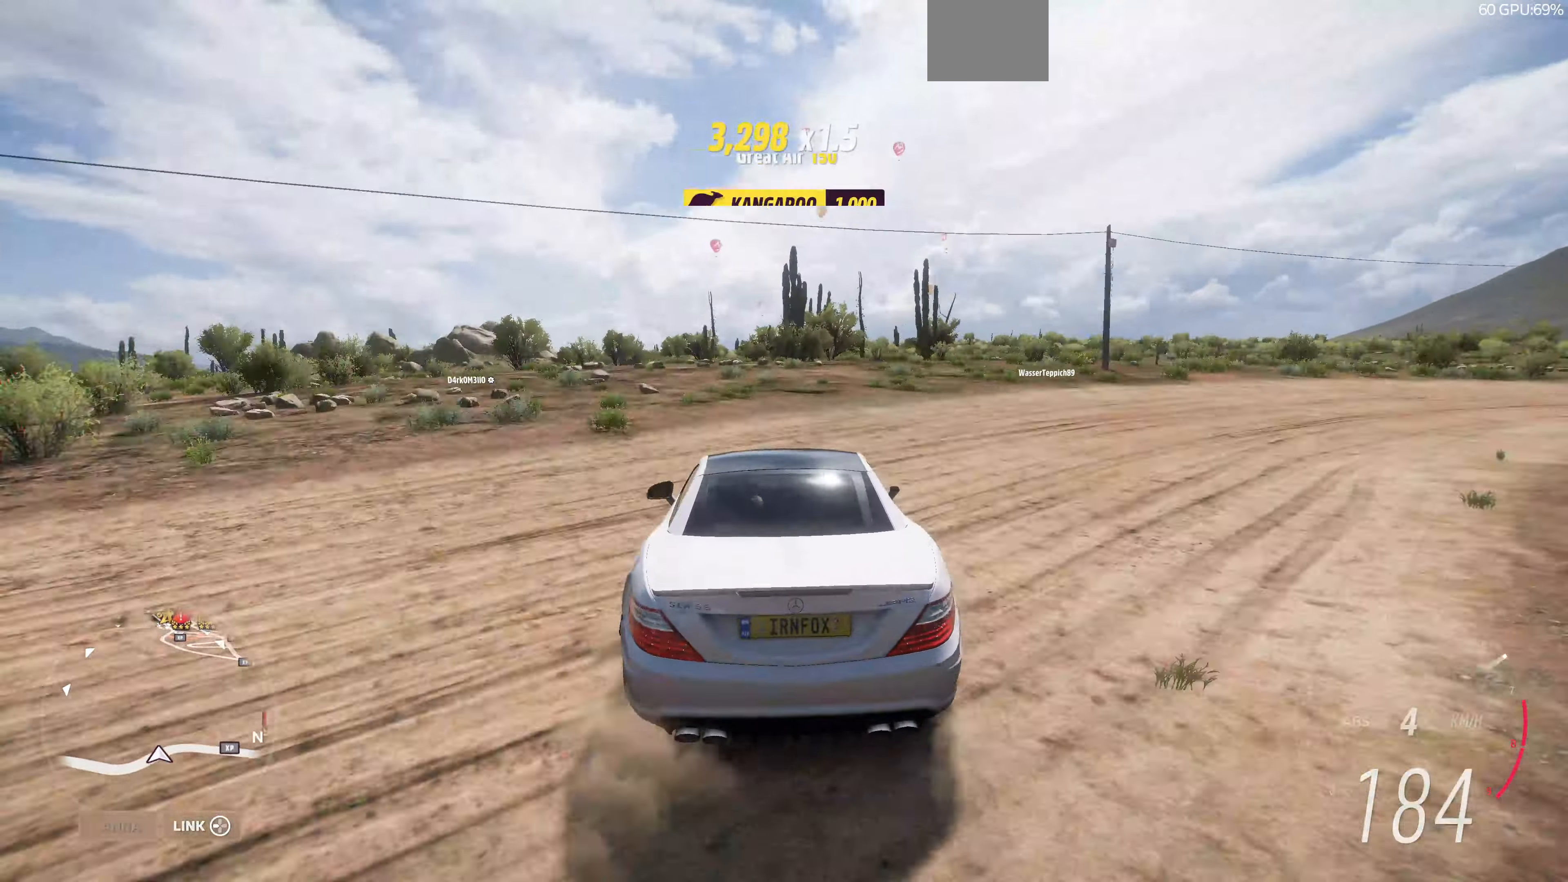
{"buttons": ["R2"], "left_stick": "up-right", "right_stick": "up", "events": [[467, "left_stick", "up-right"]]}
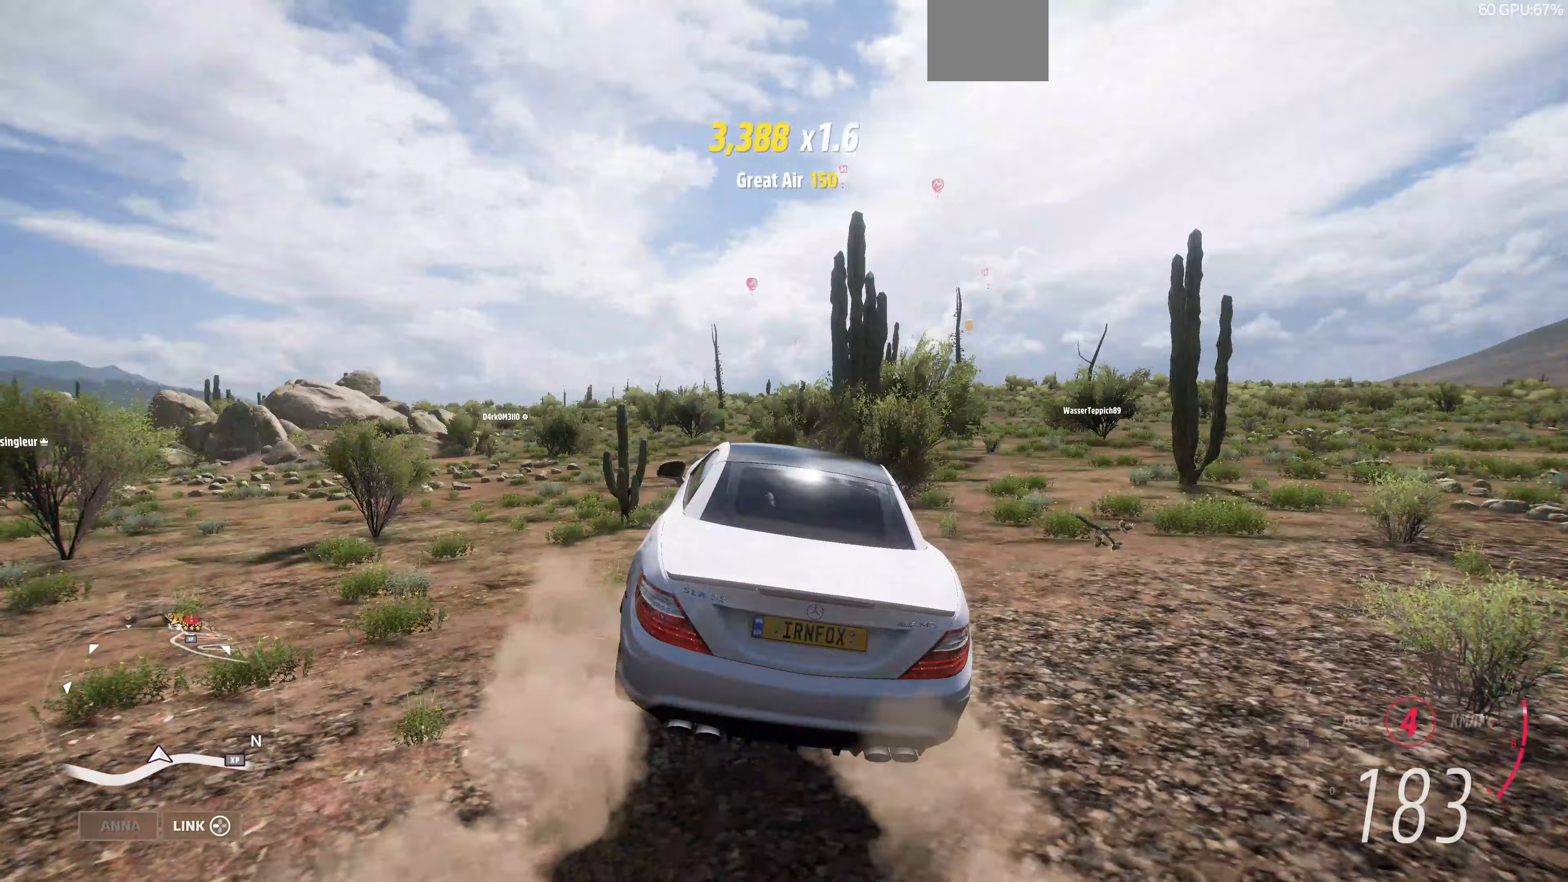
{"buttons": ["R2"], "left_stick": "up-right", "right_stick": "up", "events": [[33, "R2", "up"], [300, "R2", "down"], [333, "R2", "up"], [367, "R2", "down"]]}
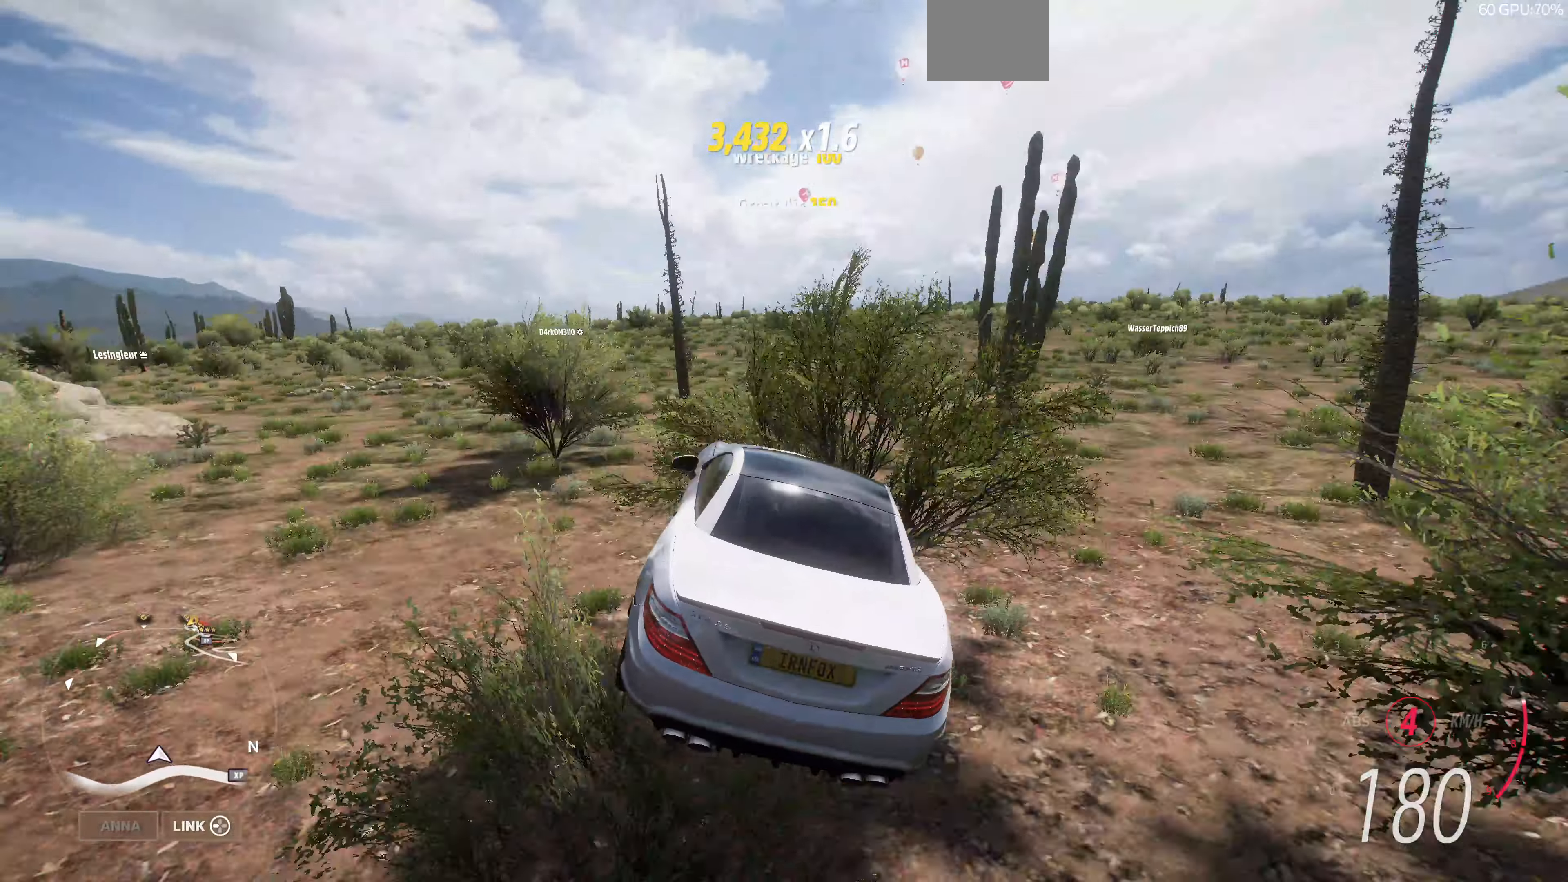
{"buttons": ["R2"], "left_stick": "up-right", "right_stick": "up", "events": []}
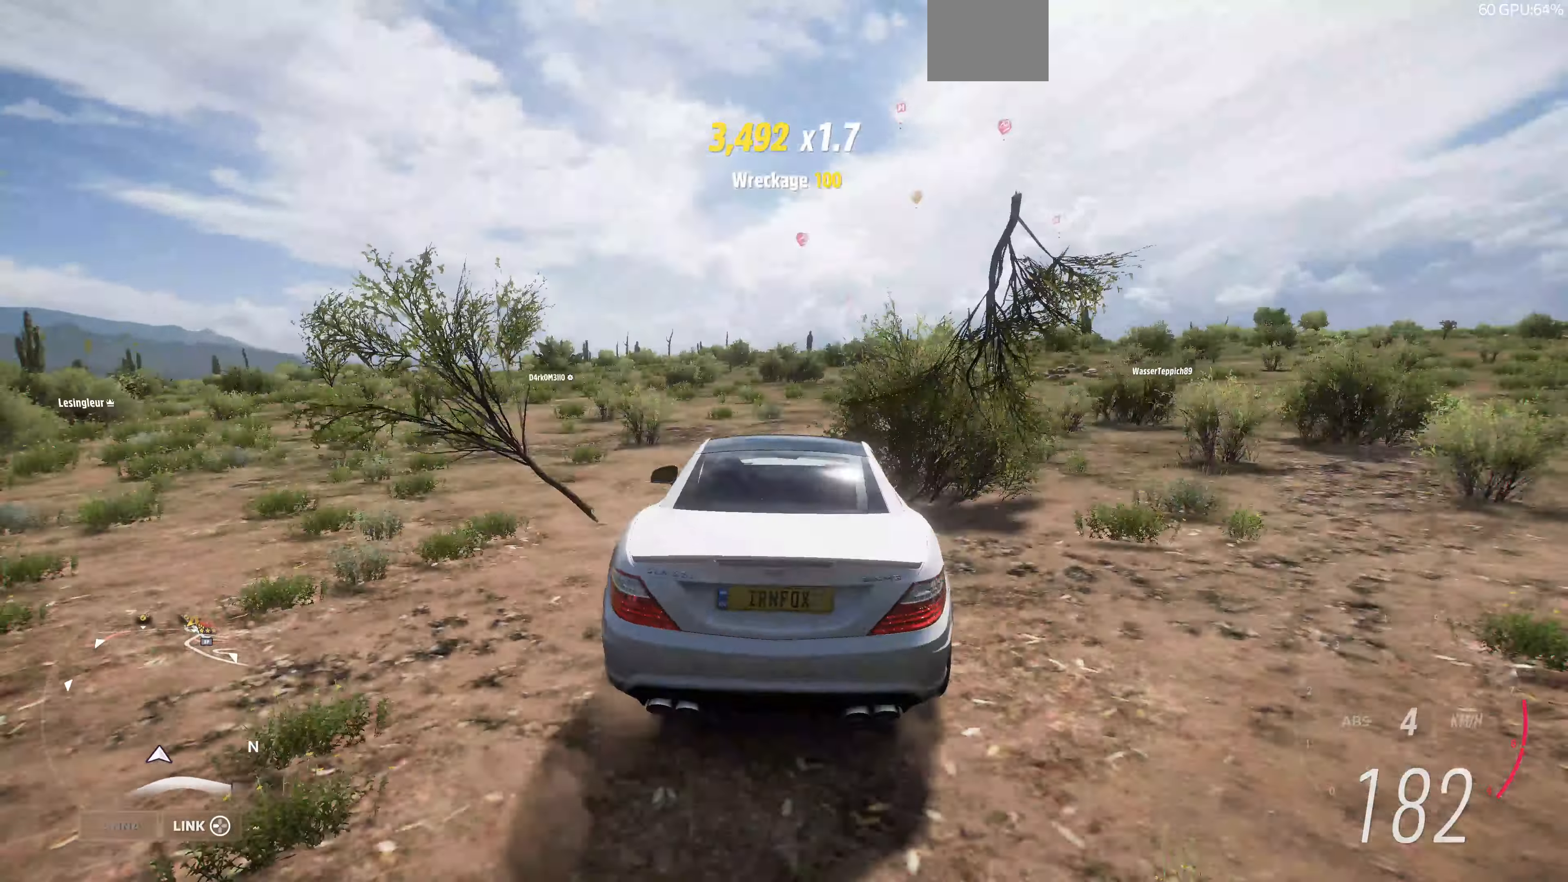
{"buttons": ["R2"], "left_stick": "up-right", "right_stick": "up", "events": [[133, "left_stick", "up-left"], [367, "left_stick", "up-right"]]}
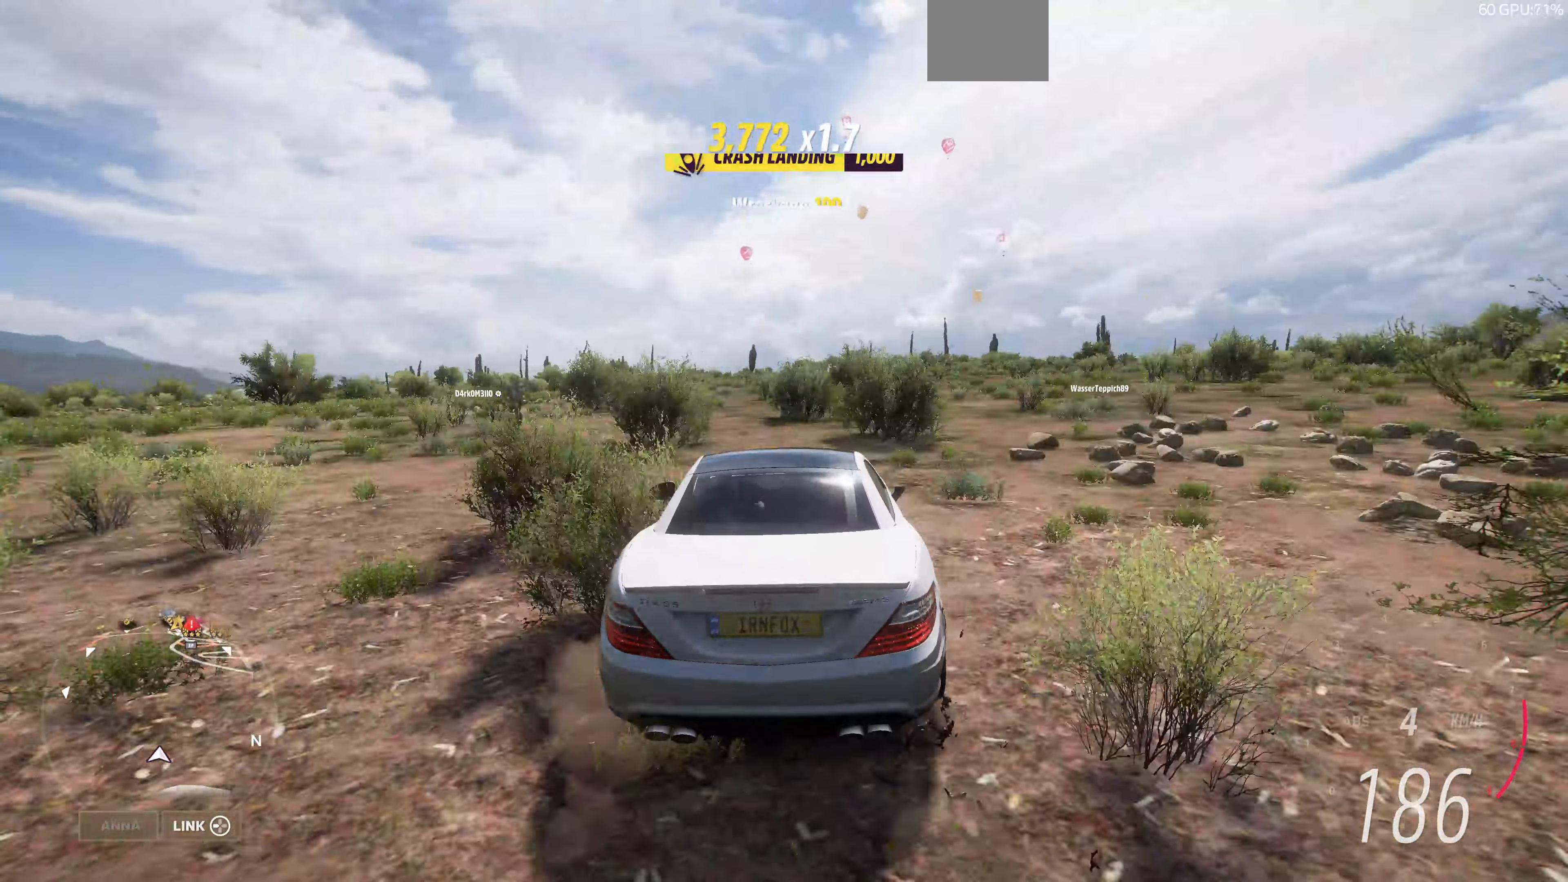
{"buttons": ["R2"], "left_stick": "up-right", "right_stick": "up", "events": []}
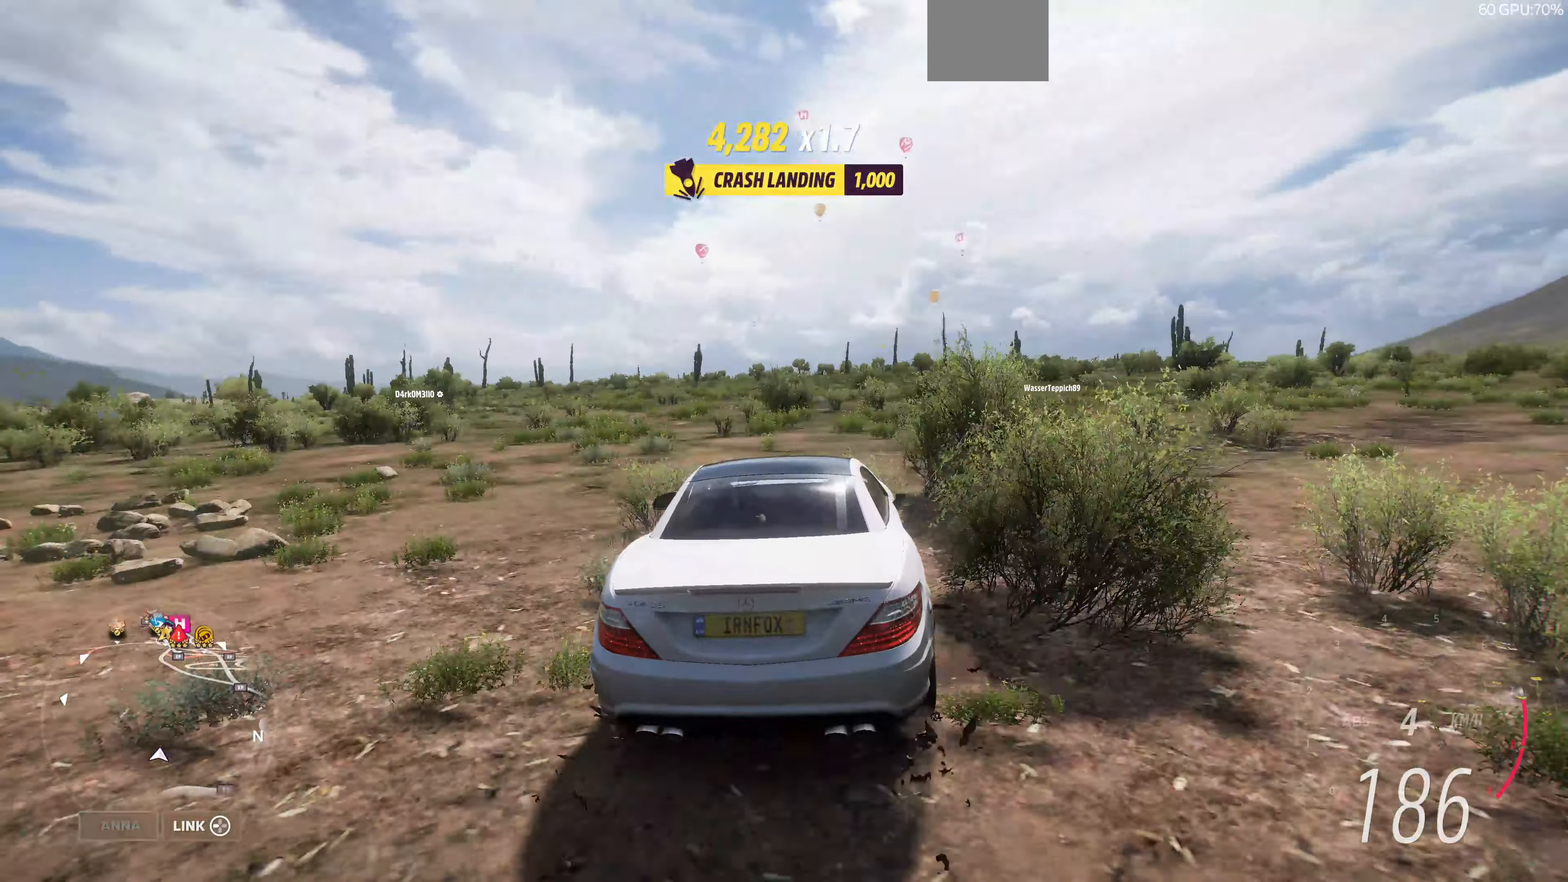
{"buttons": ["R2"], "left_stick": "up-right", "right_stick": "up", "events": []}
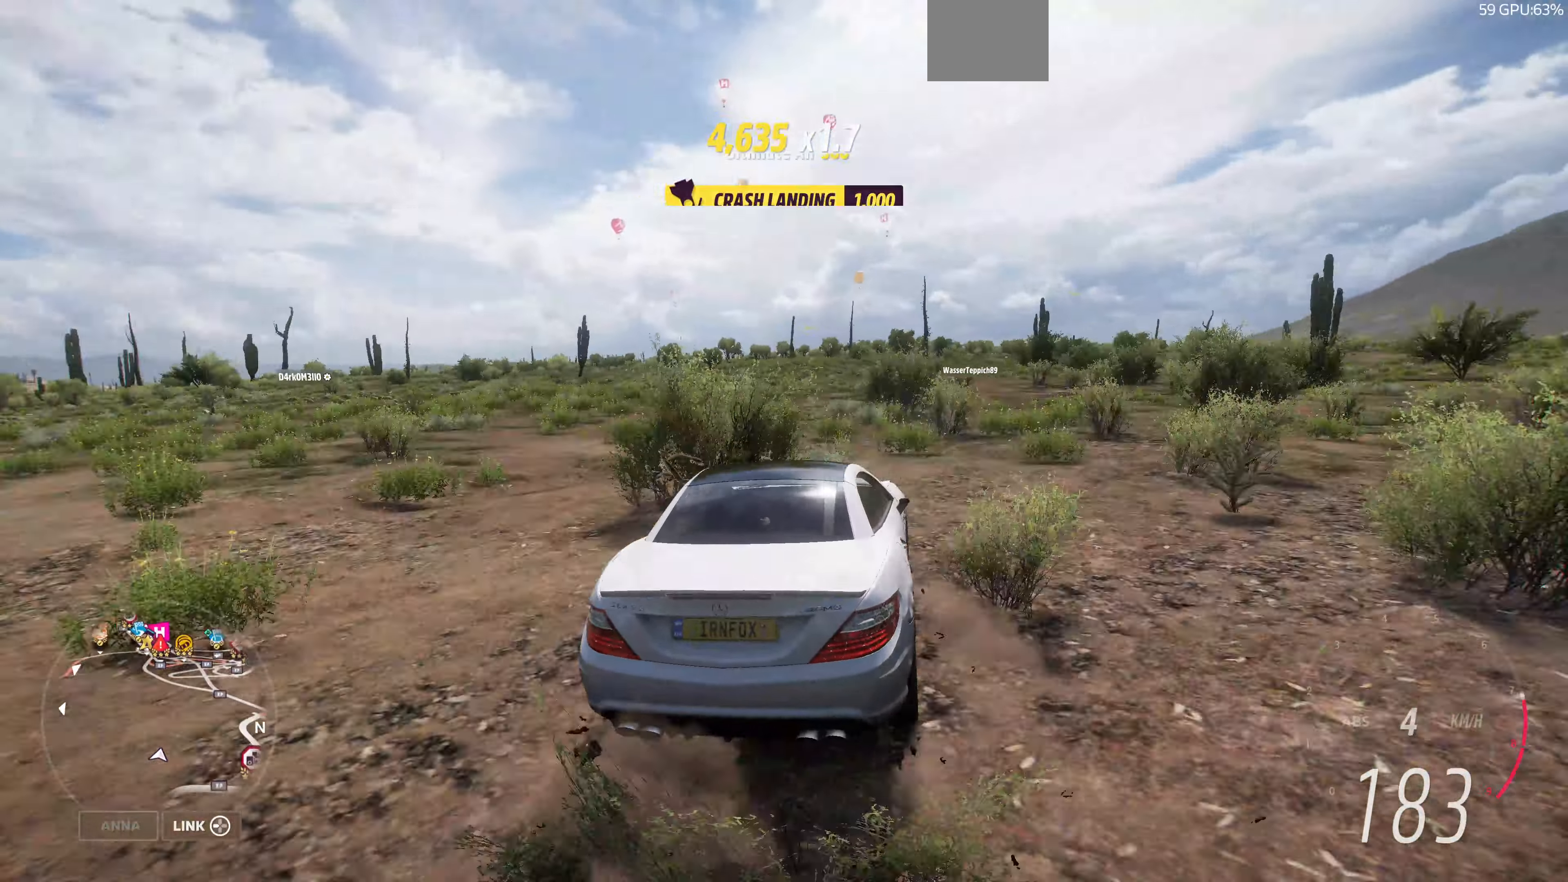
{"buttons": ["R2"], "left_stick": "up-left", "right_stick": "up", "events": [[433, "left_stick", "up-left"]]}
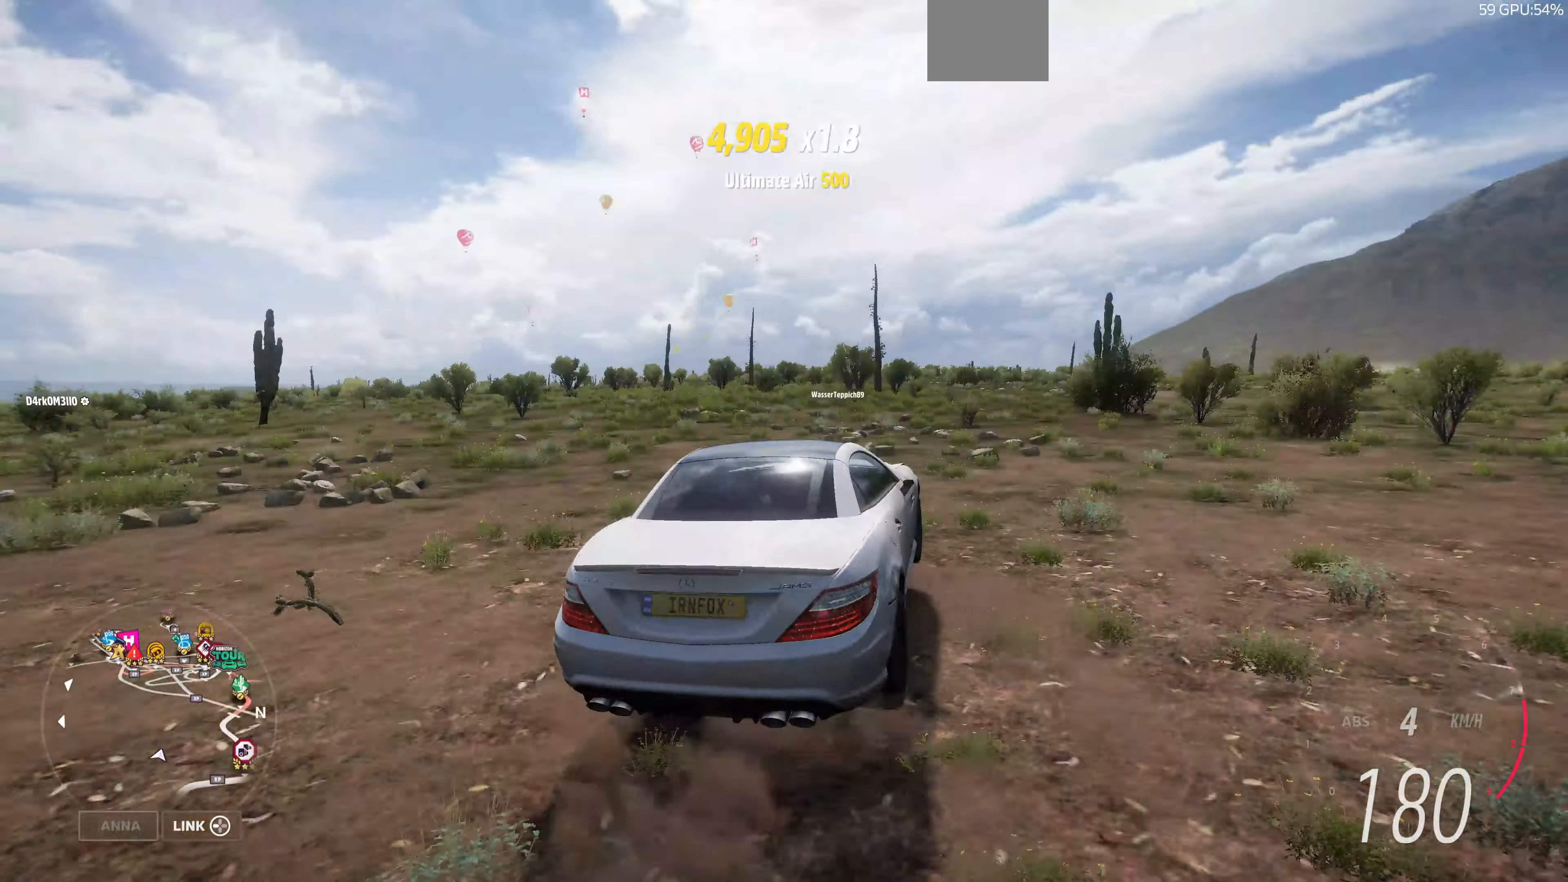
{"buttons": ["R2"], "left_stick": "up-right", "right_stick": "up", "events": [[400, "left_stick", "center"], [467, "left_stick", "up-right"]]}
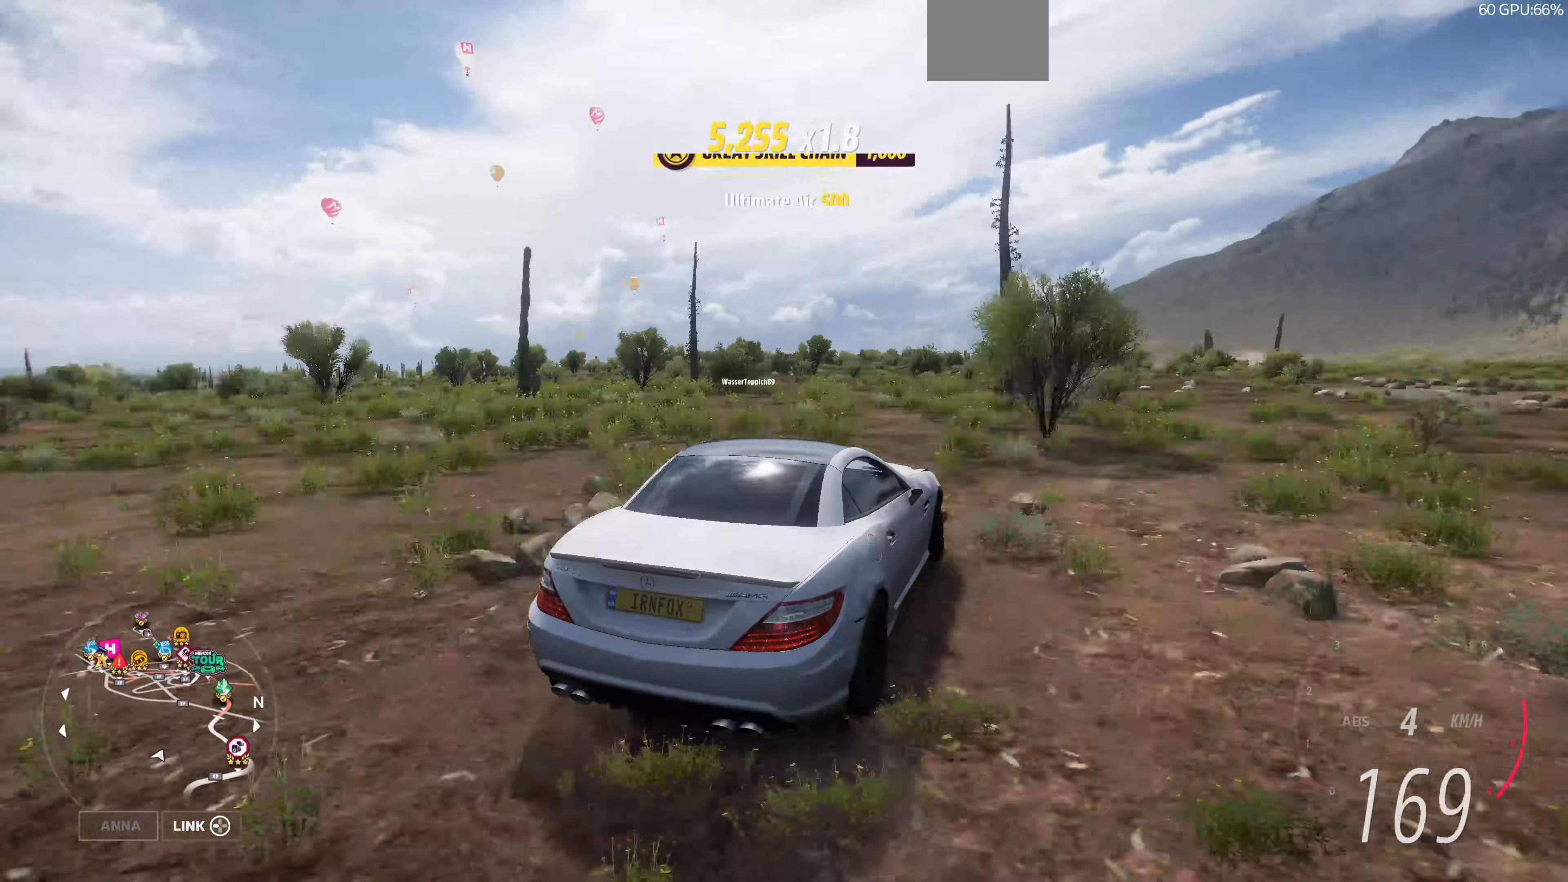
{"buttons": ["R2"], "left_stick": "left", "right_stick": "up", "events": [[33, "left_stick", "center"], [300, "left_stick", "left"]]}
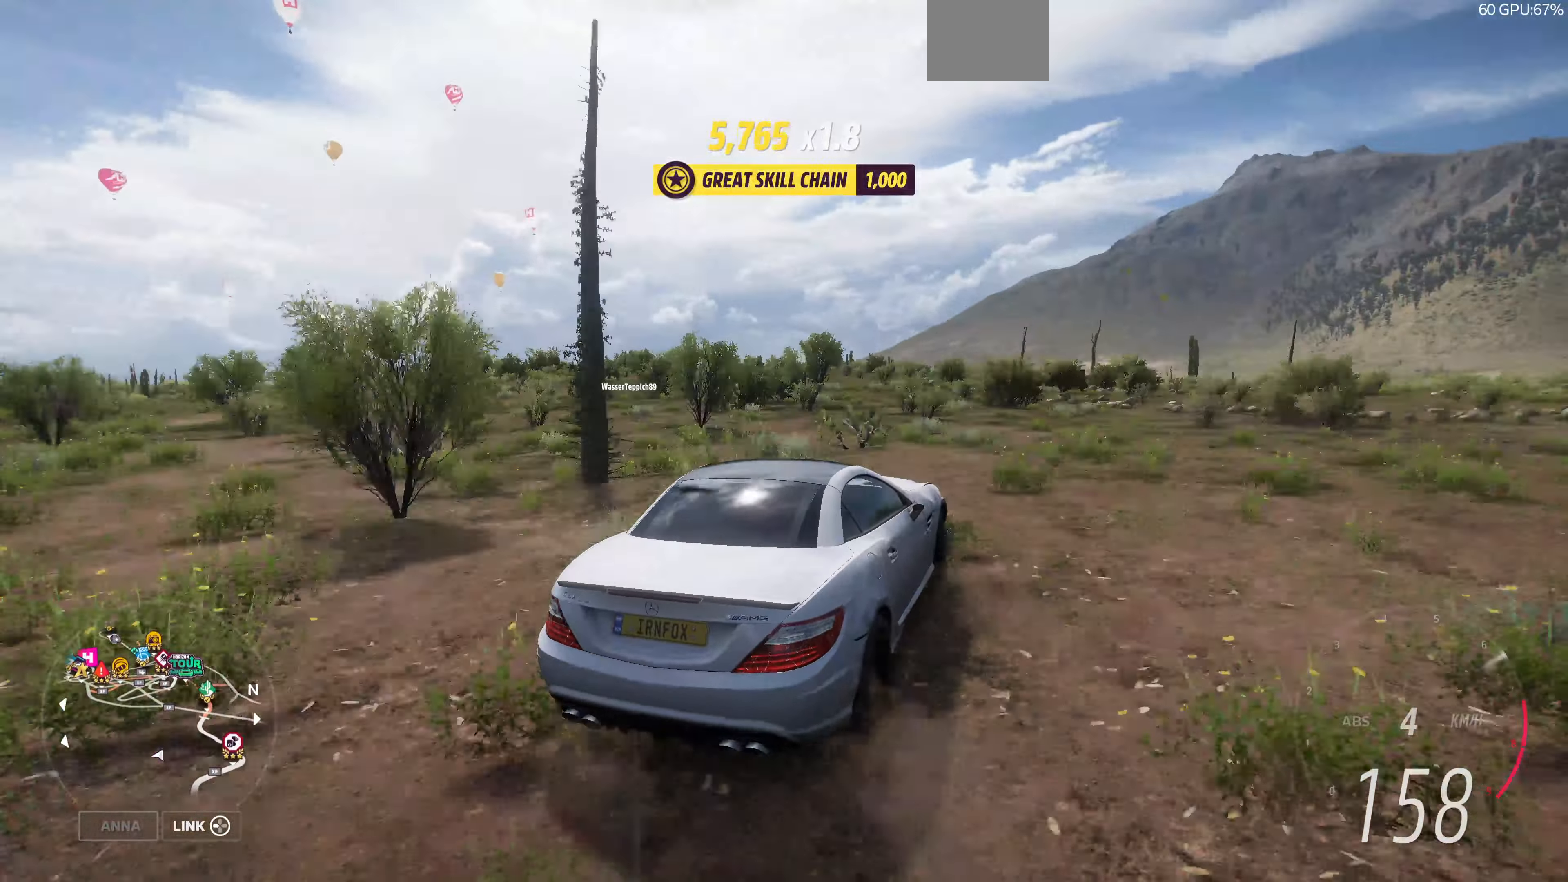
{"buttons": ["R2"], "left_stick": "left", "right_stick": "up", "events": []}
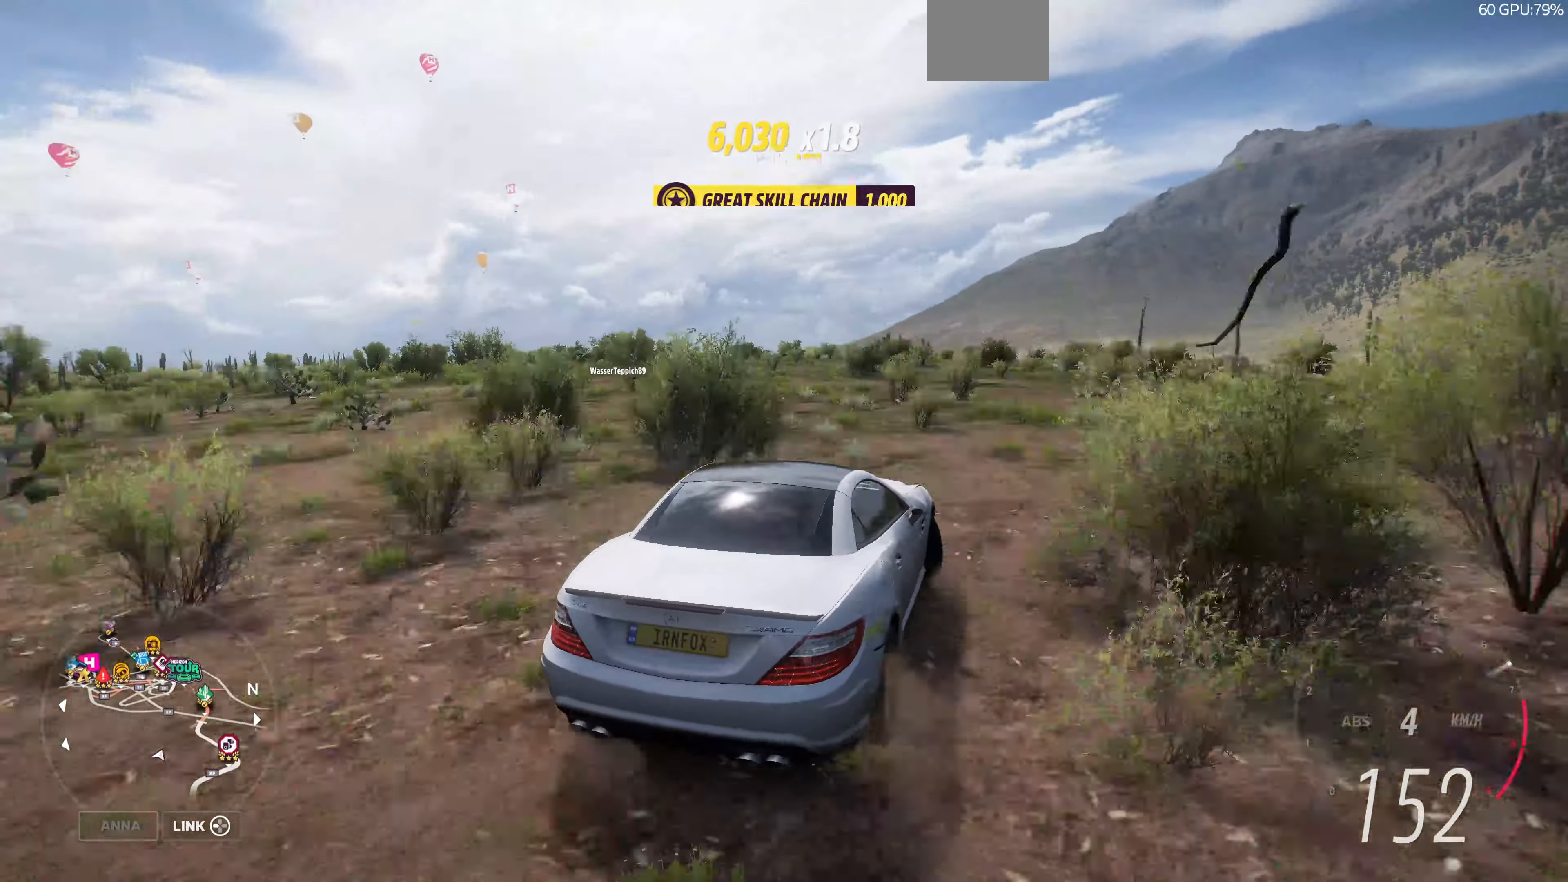
{"buttons": ["R2"], "left_stick": "right", "right_stick": "up", "events": [[267, "left_stick", "right"]]}
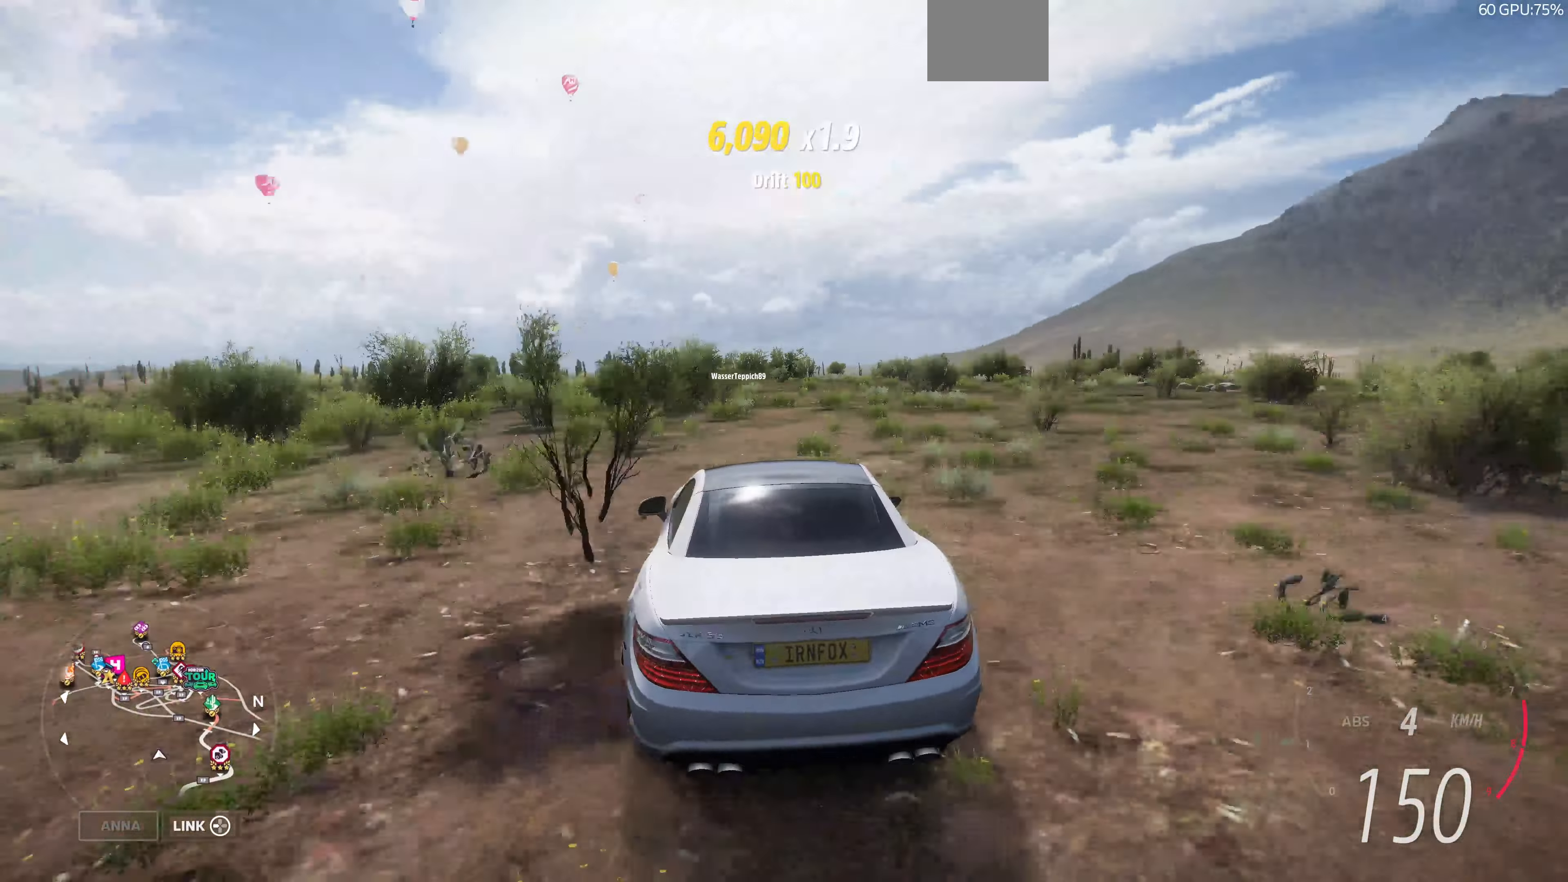
{"buttons": ["R2"], "left_stick": "right", "right_stick": "up", "events": []}
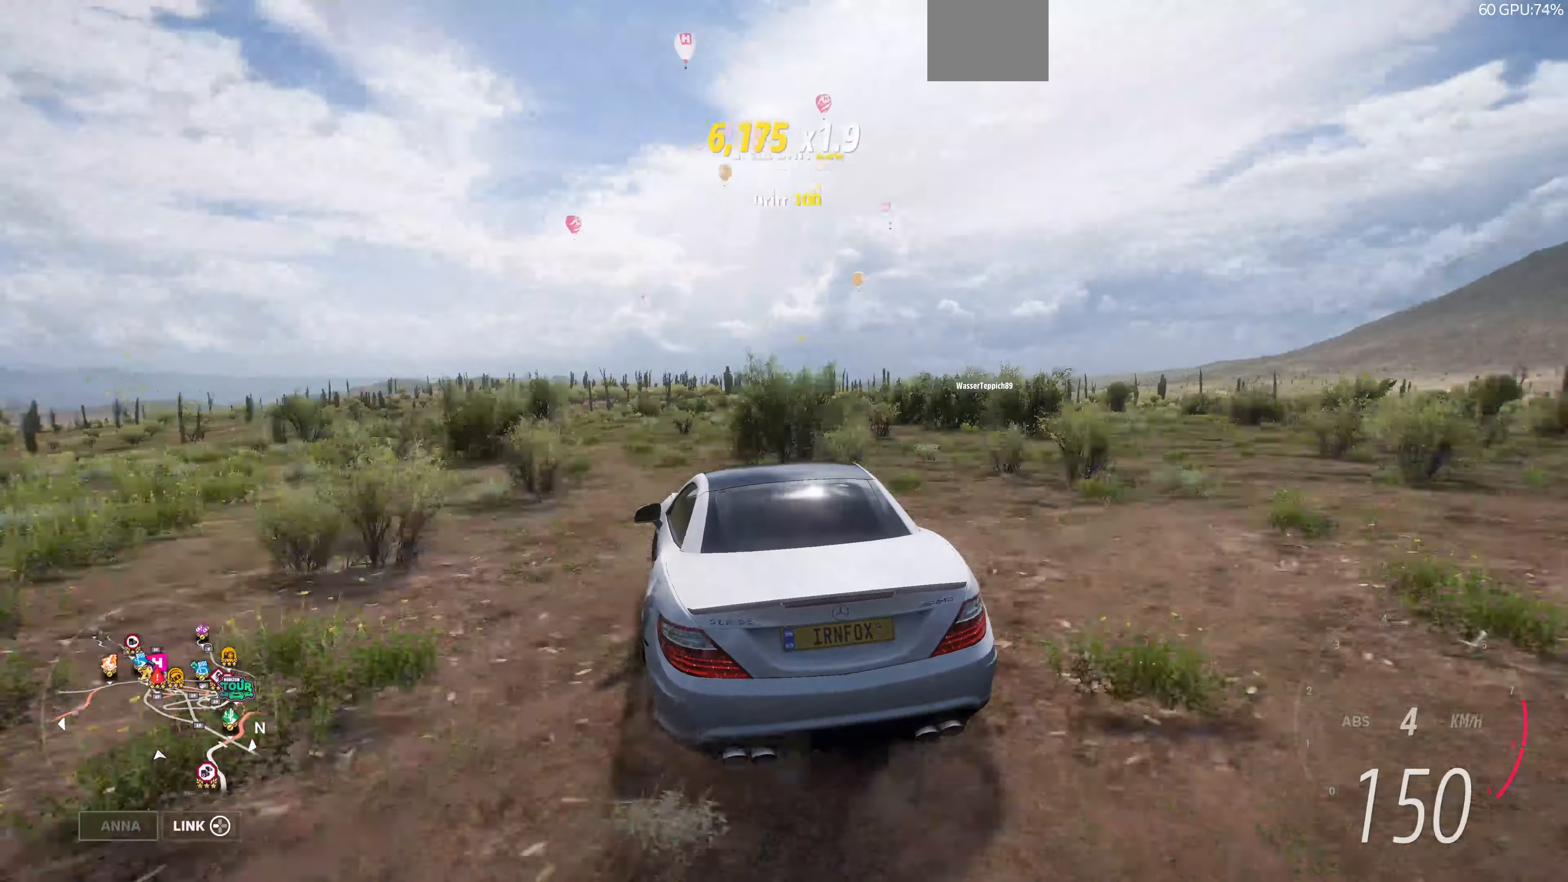
{"buttons": ["R2"], "left_stick": "right", "right_stick": "up", "events": []}
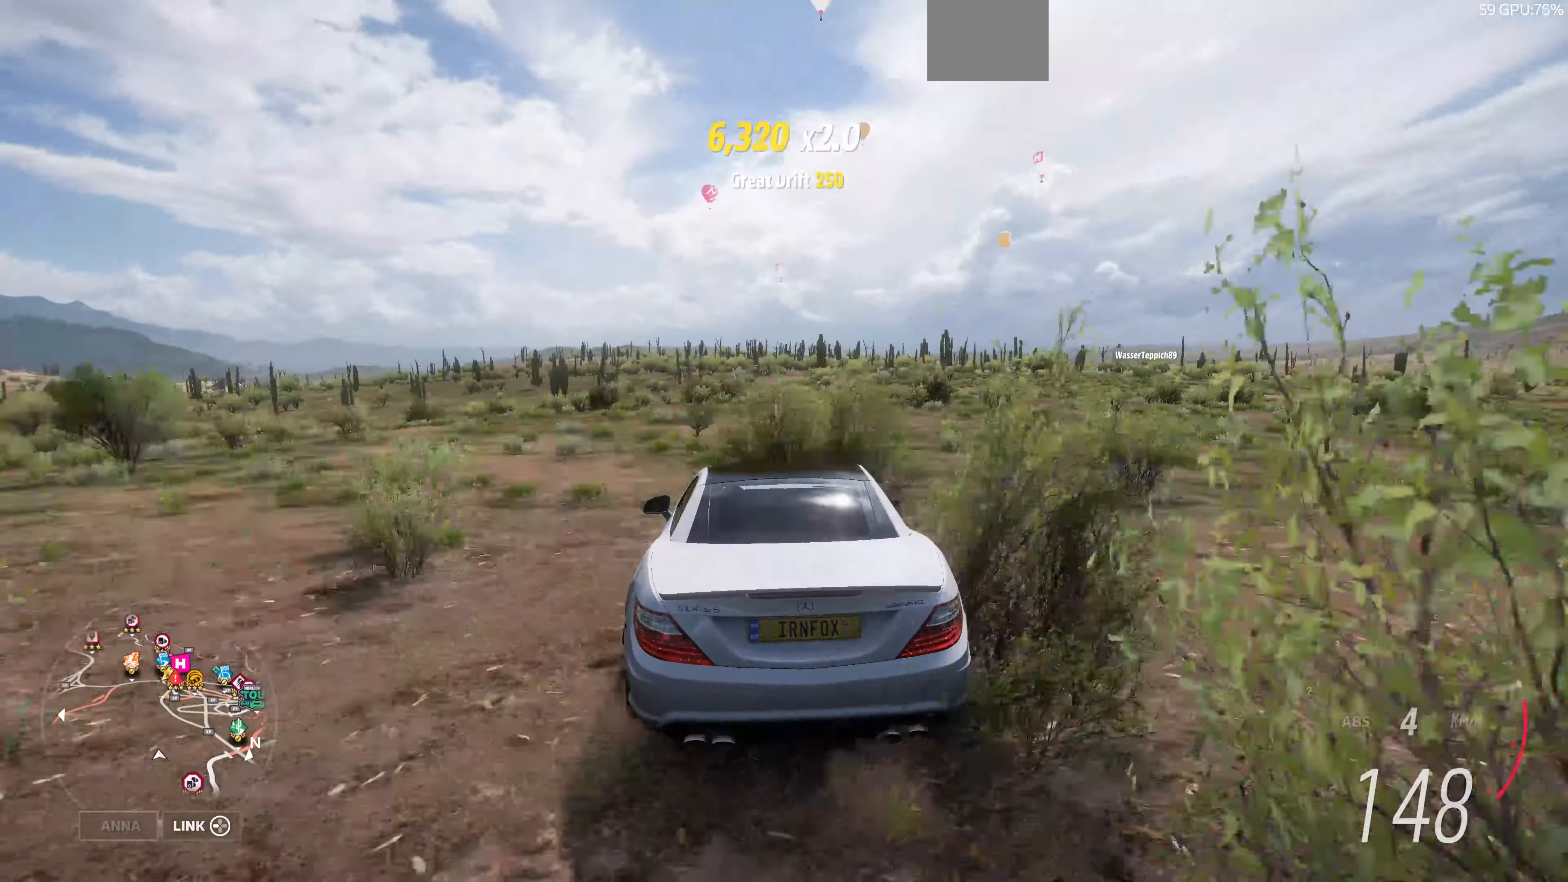
{"buttons": ["R2"], "left_stick": "center", "right_stick": "up", "events": [[133, "left_stick", "center"]]}
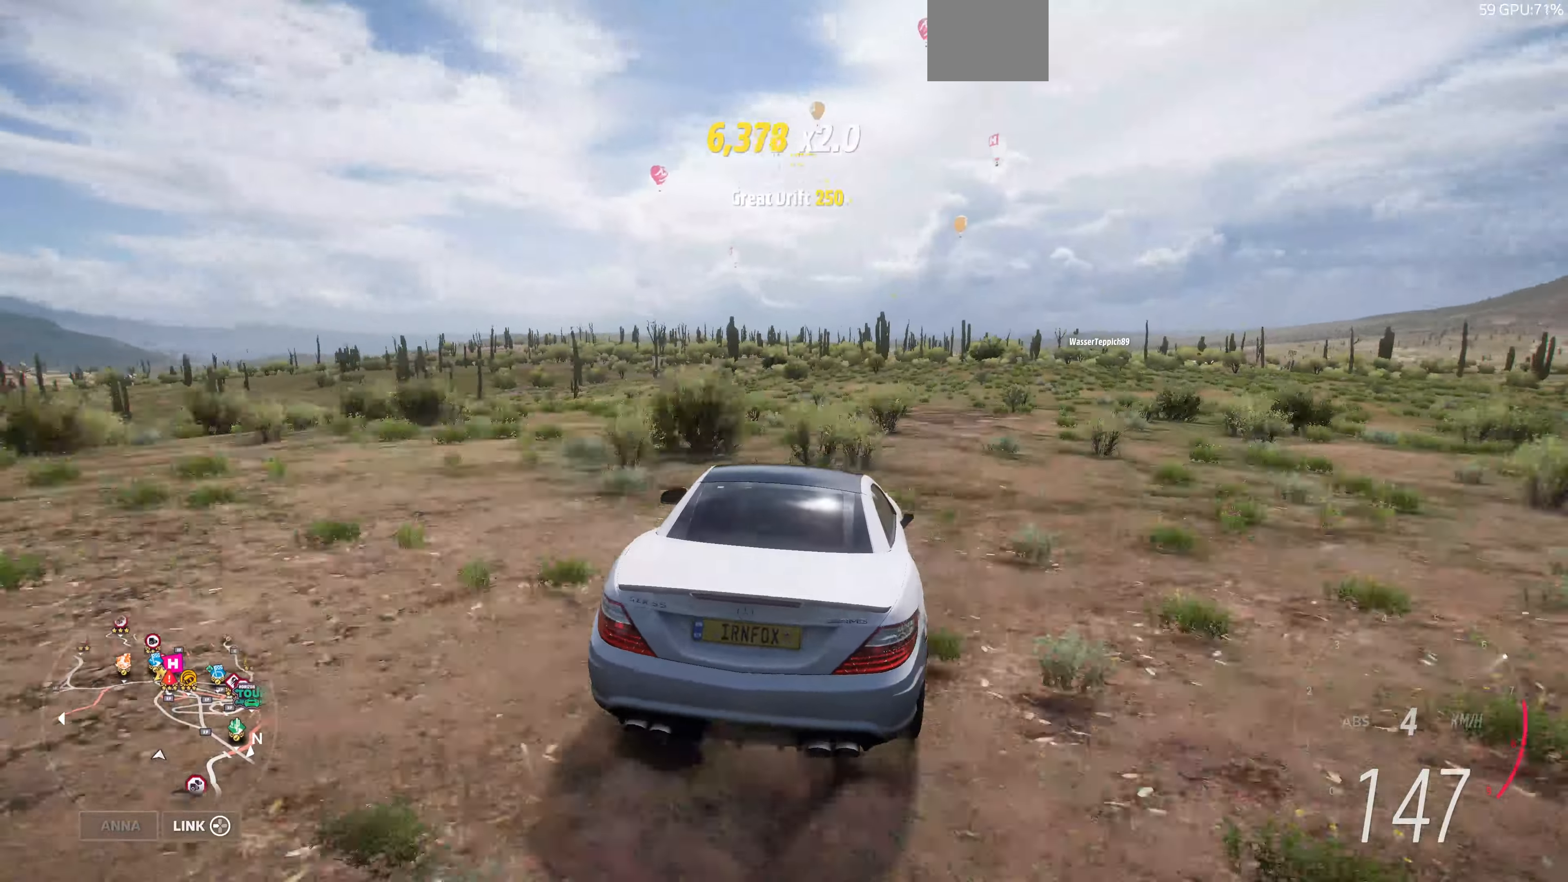
{"buttons": ["R2"], "left_stick": "up-left", "right_stick": "up", "events": [[300, "left_stick", "up-left"]]}
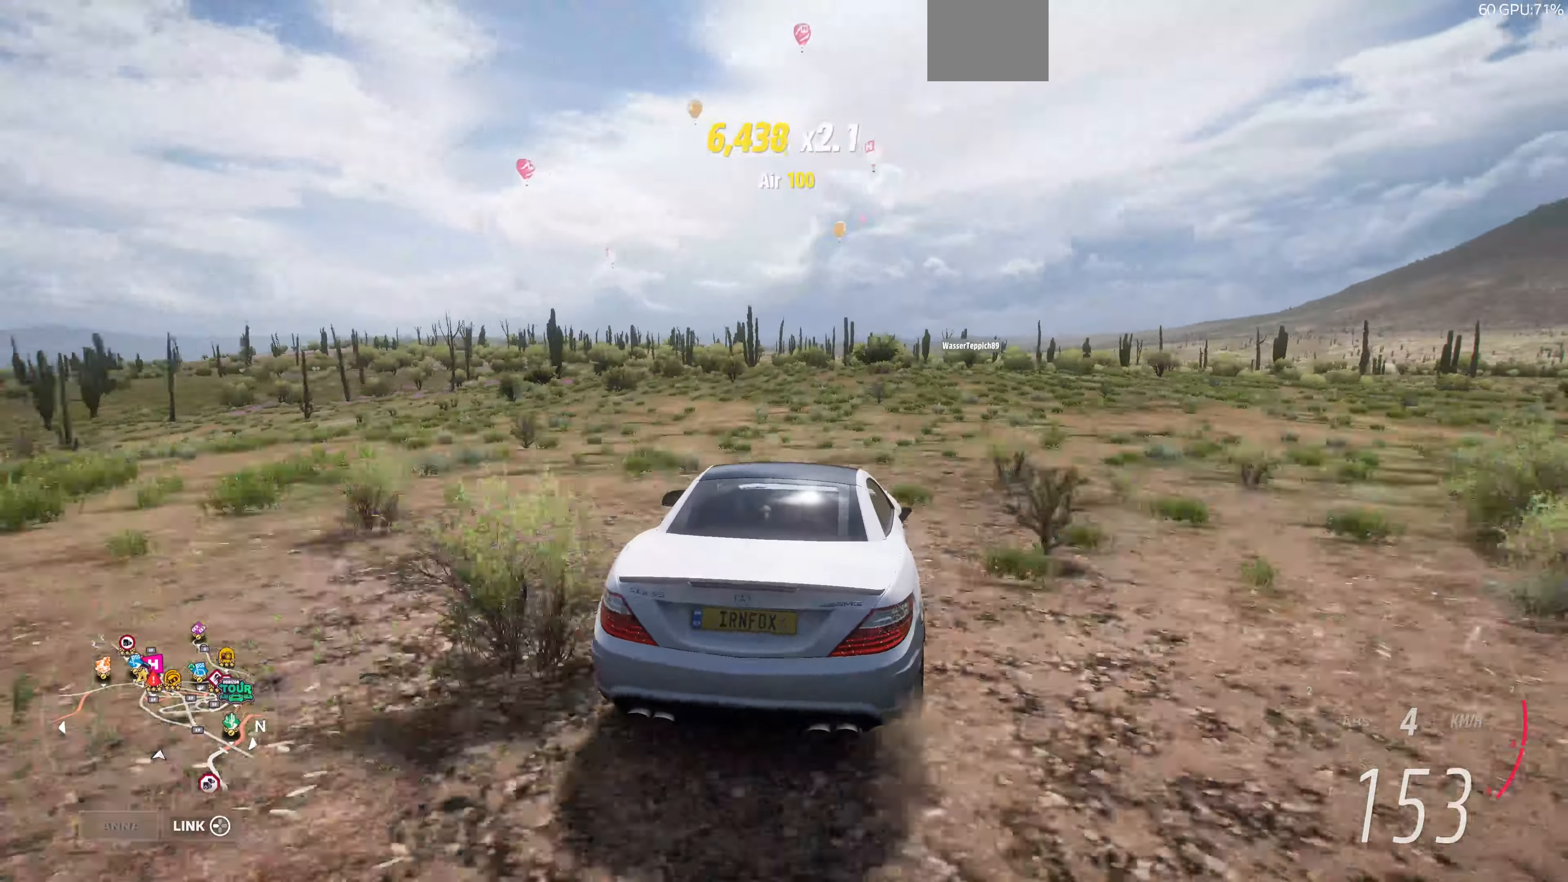
{"buttons": ["R2"], "left_stick": "up", "right_stick": "up", "events": [[66, "left_stick", "up"]]}